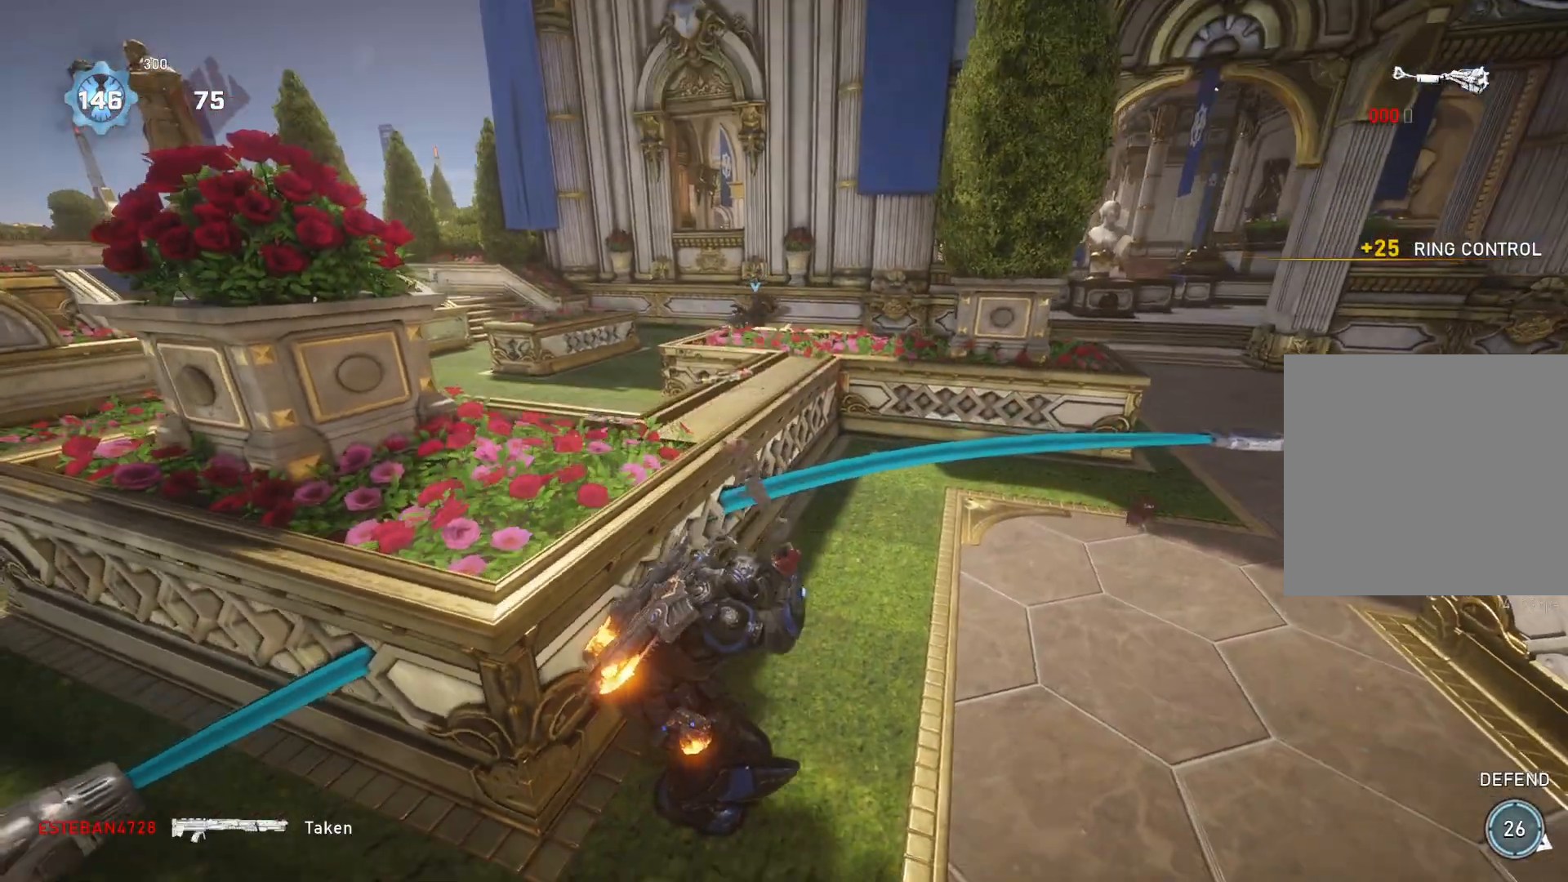
Gameplay with a controller (Xbox layout); each line is a JSON object with the inputs held at the frame after it. "events" lists button and stick changes between this image and that frame as [ms after this image, input, new state], when the widget could be followed in between.
{"buttons": [], "left_stick": "center", "right_stick": "center", "events": []}
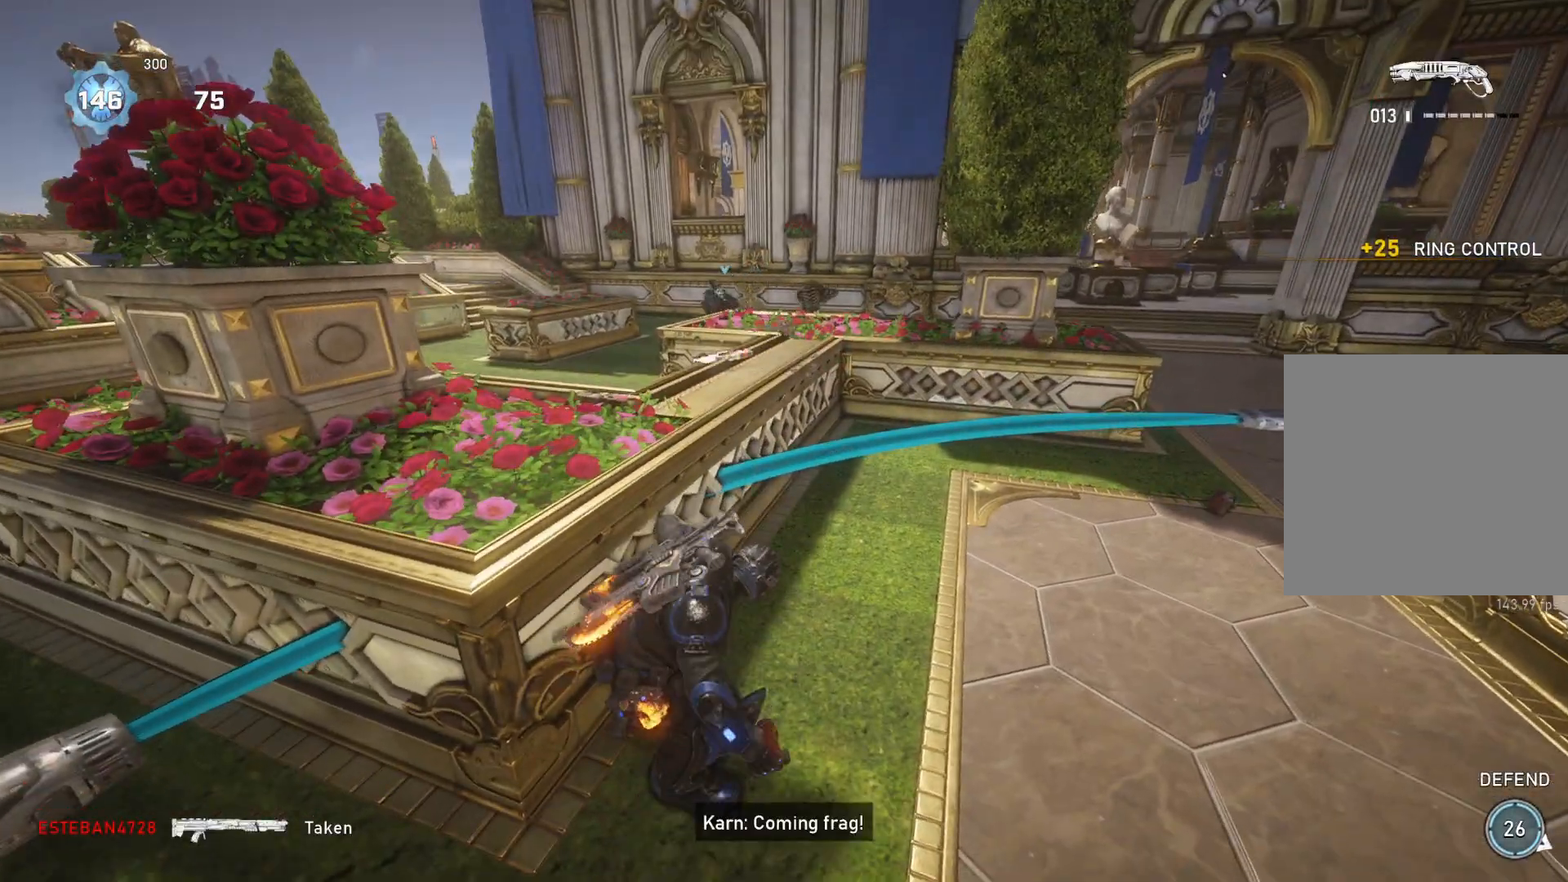
{"buttons": [], "left_stick": "down-left", "right_stick": "left", "events": [[450, "left_stick", "down-left"], [467, "right_stick", "left"]]}
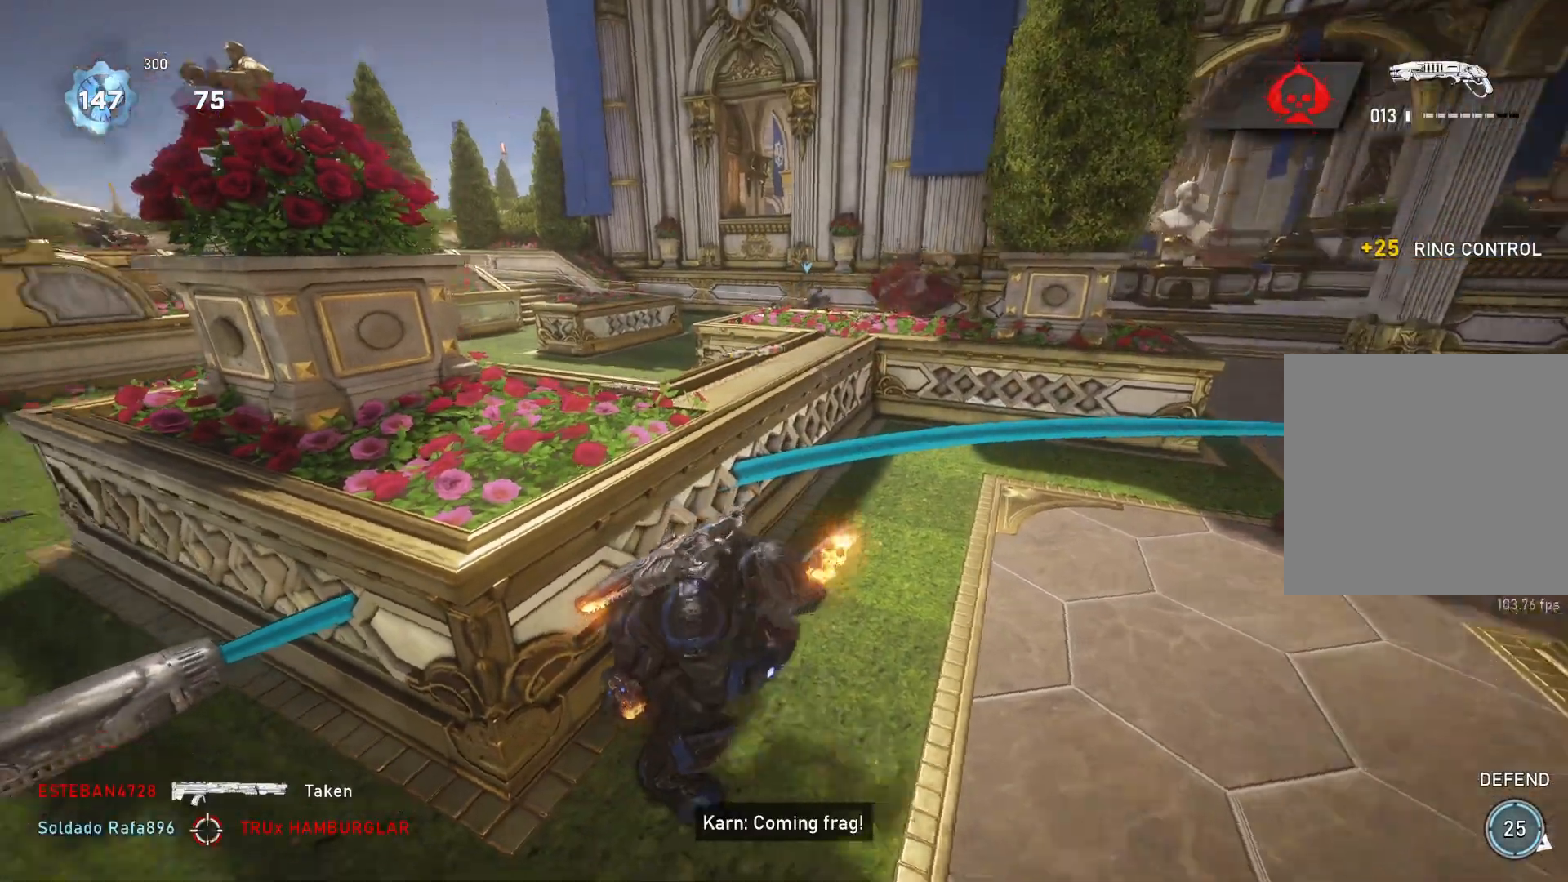
{"buttons": [], "left_stick": "down-left", "right_stick": "center", "events": [[50, "right_stick", "center"]]}
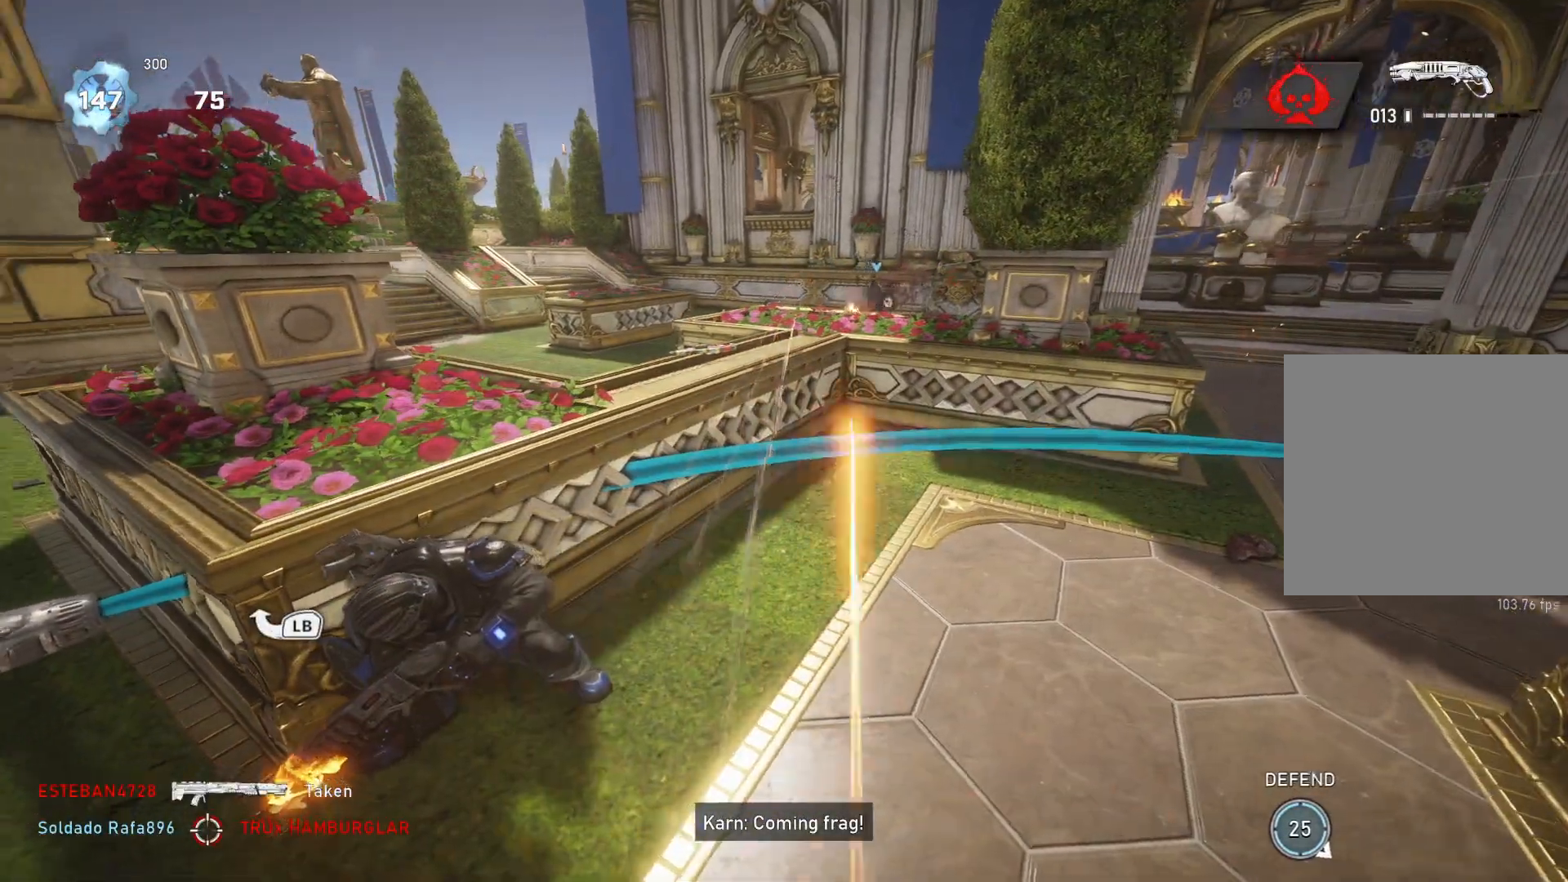
{"buttons": ["R1"], "left_stick": "center", "right_stick": "center", "events": [[17, "right_stick", "left"], [167, "right_stick", "center"], [183, "left_stick", "center"], [250, "left_stick", "up-right"], [350, "left_stick", "center"], [467, "R1", "down"]]}
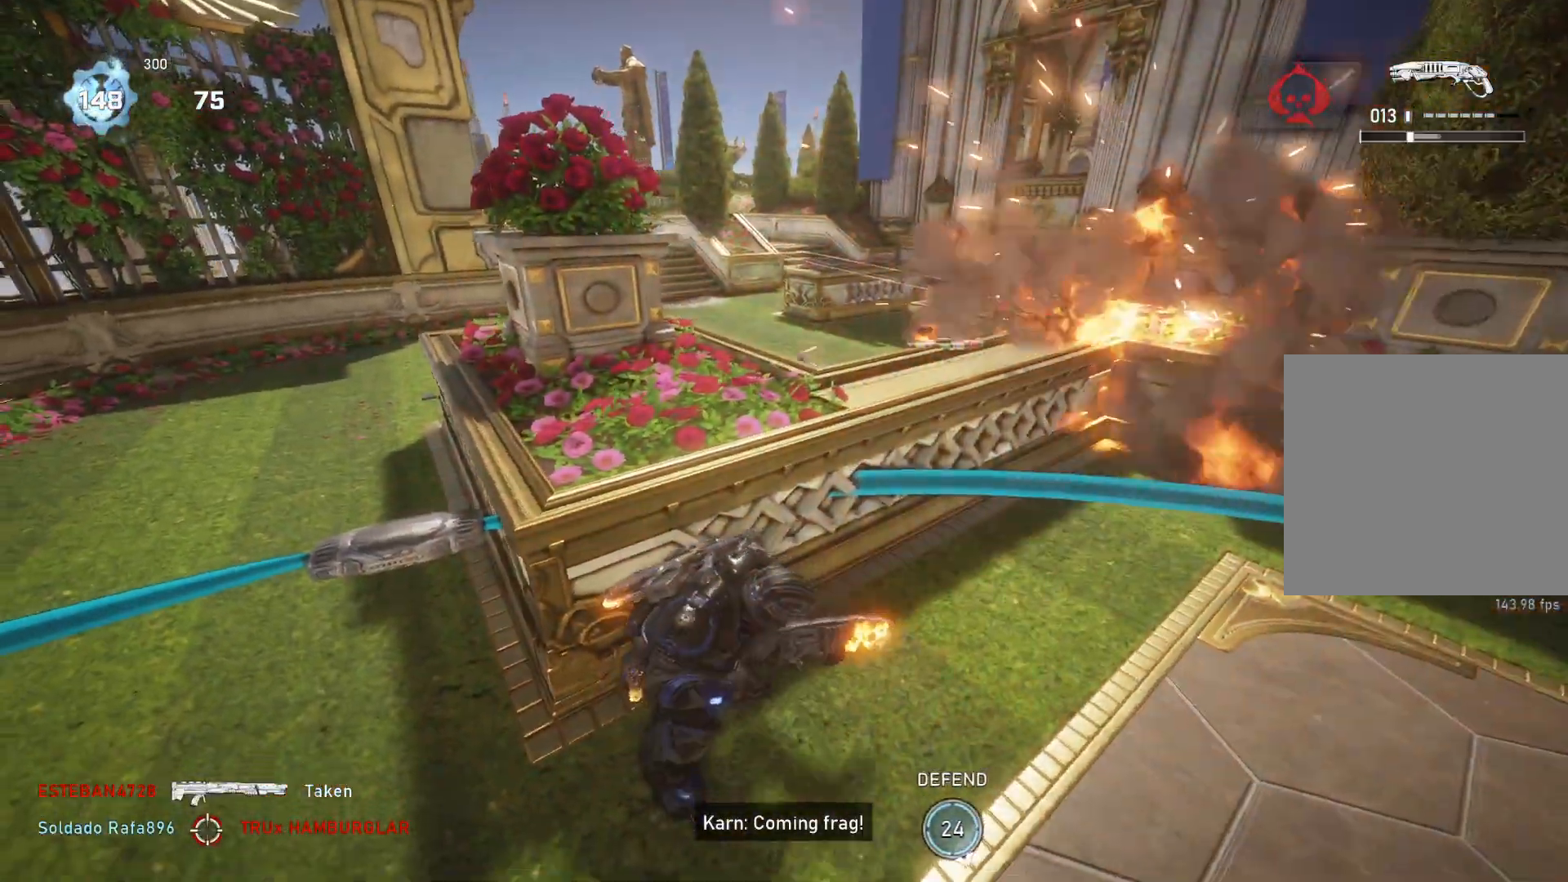
{"buttons": [], "left_stick": "center", "right_stick": "center", "events": [[50, "R1", "up"], [50, "right_stick", "left"], [150, "right_stick", "center"]]}
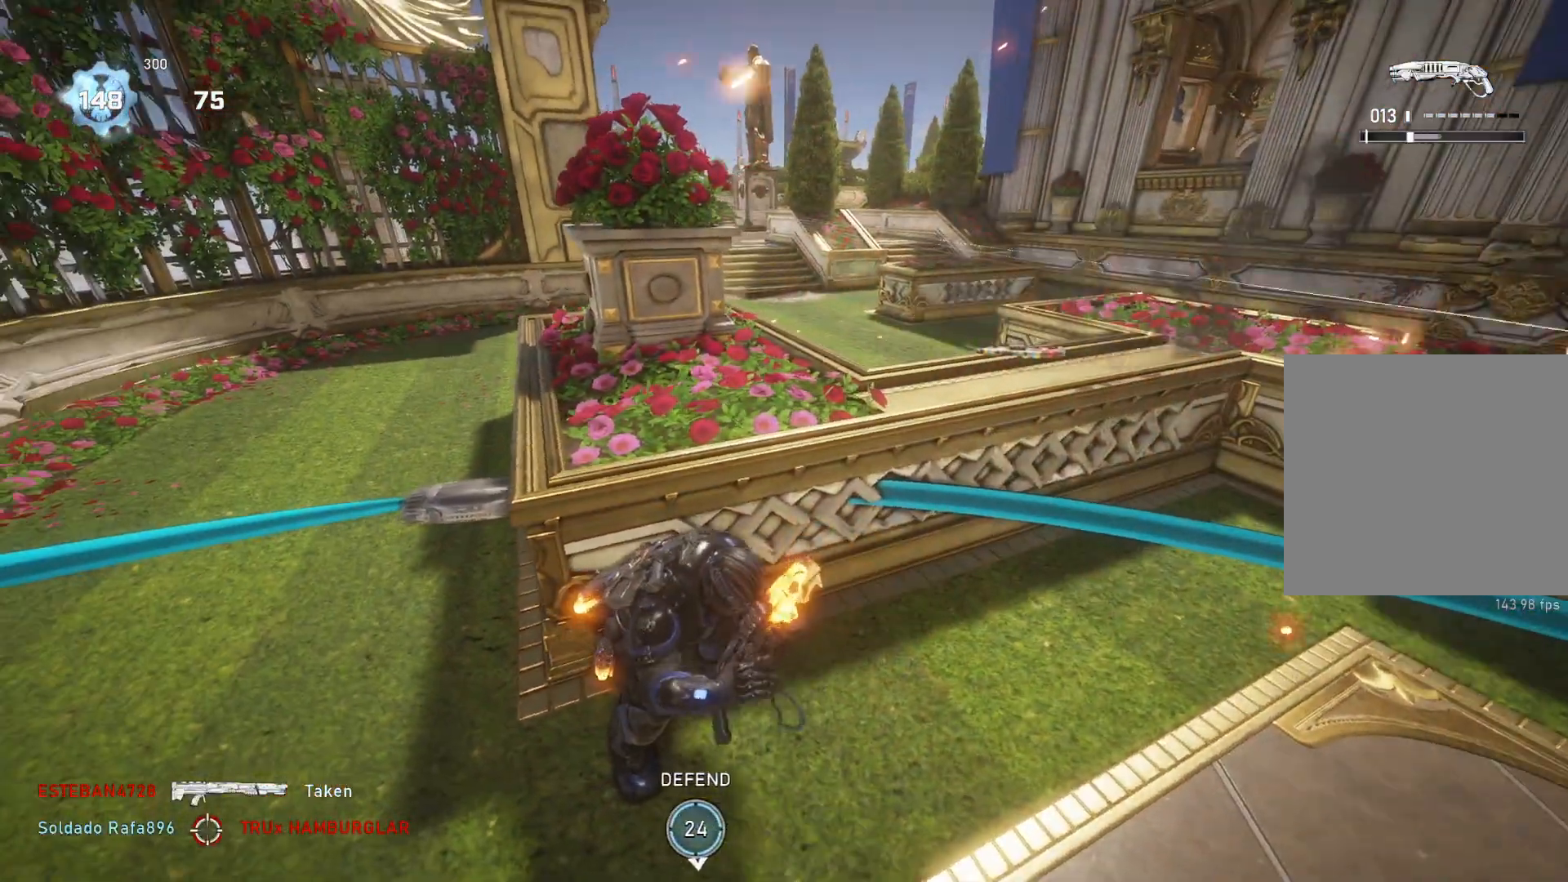
{"buttons": ["A", "L1"], "left_stick": "up-right", "right_stick": "center", "events": [[267, "right_stick", "right"], [300, "R1", "down"], [300, "left_stick", "down-right"], [367, "R1", "up"], [383, "right_stick", "center"], [417, "L1", "down"], [417, "left_stick", "up-right"], [467, "A", "down"]]}
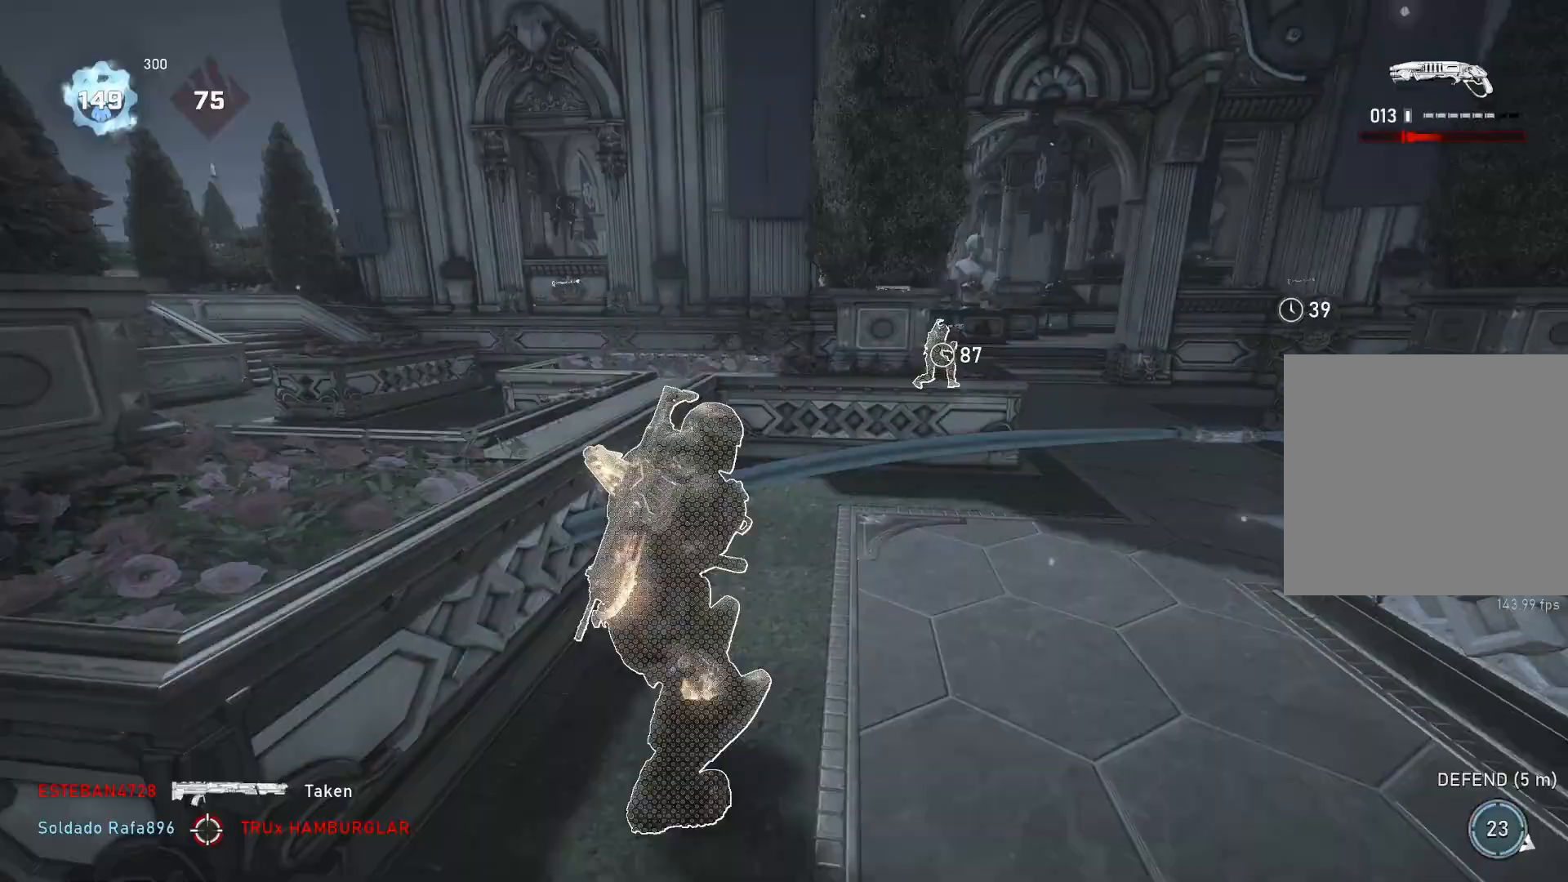
{"buttons": ["A", "L1"], "left_stick": "up-right", "right_stick": "center", "events": [[167, "left_stick", "up"], [200, "A", "up"], [367, "left_stick", "up-right"], [450, "A", "down"], [450, "L1", "up"], [483, "L1", "down"]]}
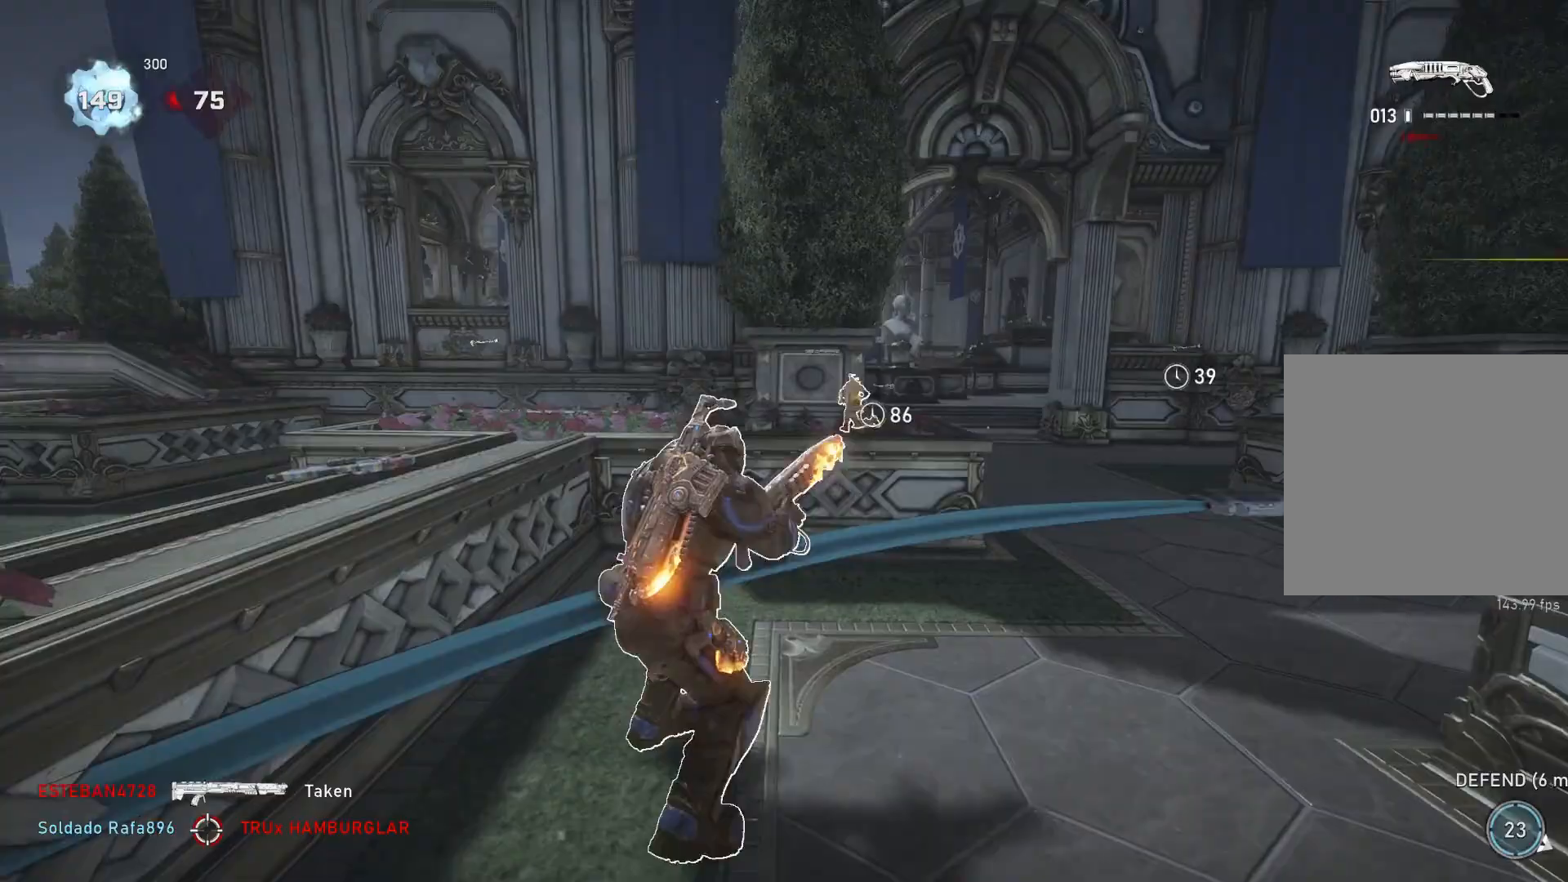
{"buttons": ["A", "L1"], "left_stick": "up-left", "right_stick": "up-left", "events": [[50, "L1", "up"], [217, "A", "up"], [250, "left_stick", "down-right"], [283, "right_stick", "down-left"], [350, "left_stick", "down-left"], [433, "L1", "down"], [433, "left_stick", "up-left"], [483, "A", "down"], [483, "right_stick", "up-left"]]}
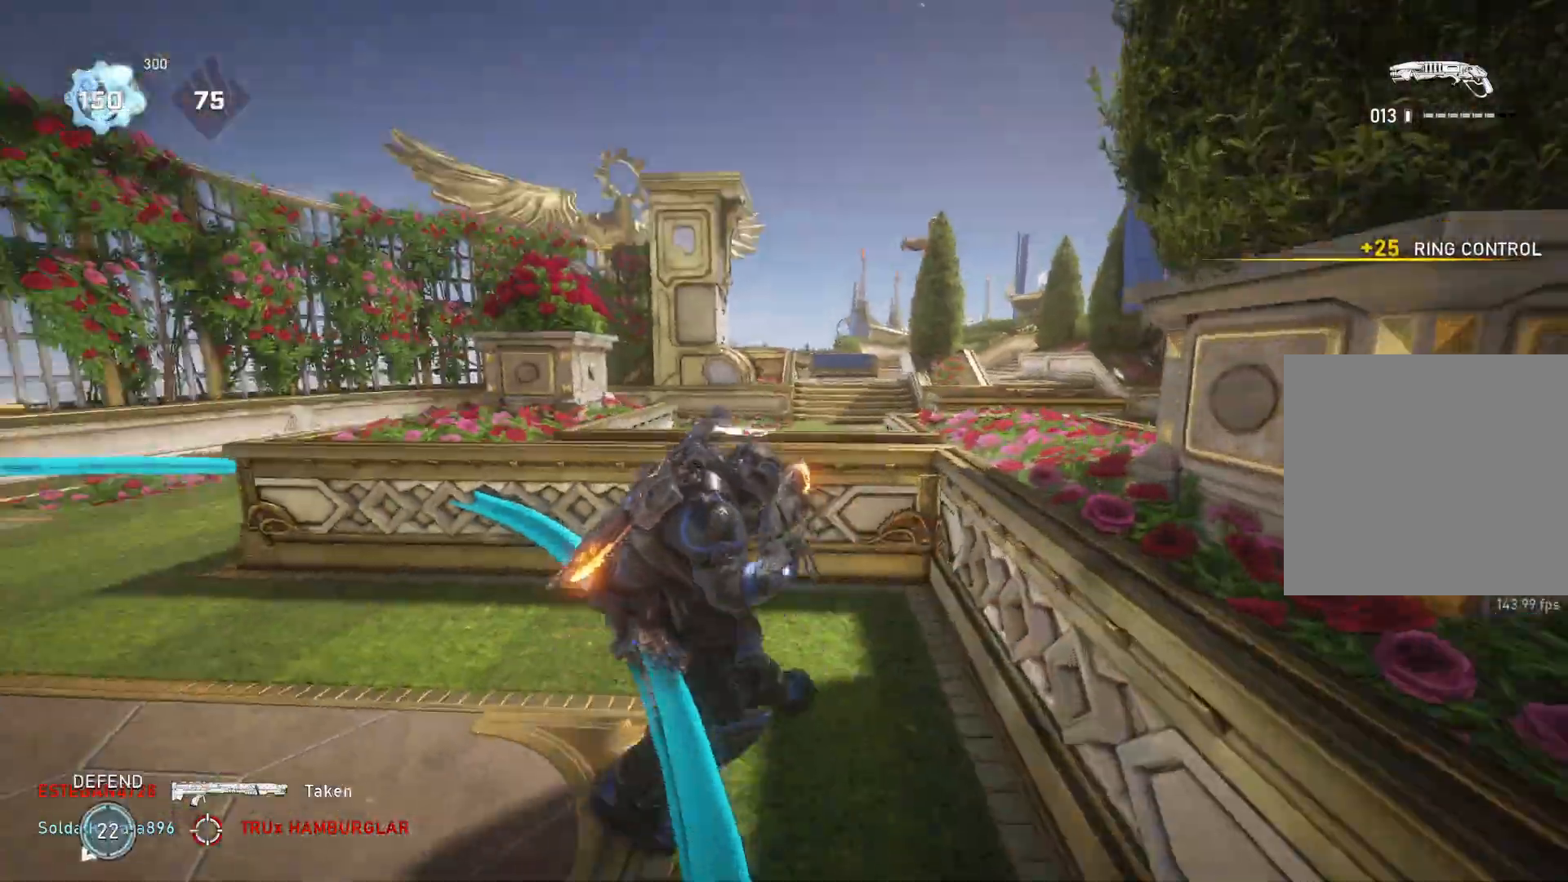
{"buttons": ["A"], "left_stick": "center", "right_stick": "center", "events": [[17, "L1", "up"], [17, "right_stick", "center"], [167, "left_stick", "left"], [433, "left_stick", "center"]]}
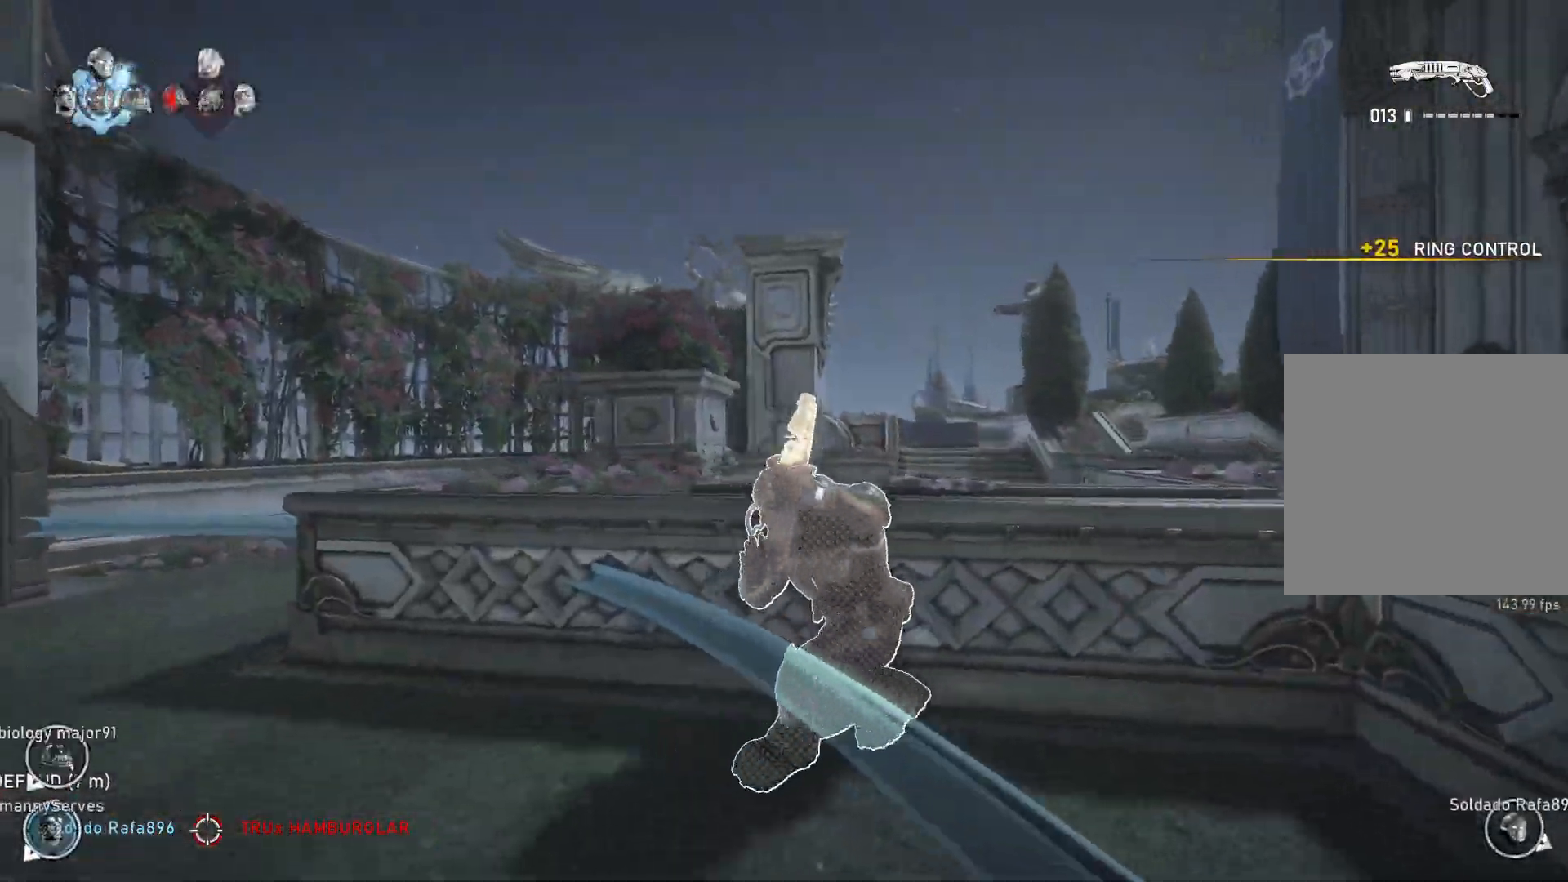
{"buttons": ["A"], "left_stick": "center", "right_stick": "center", "events": [[17, "A", "up"], [33, "right_stick", "down-left"], [217, "A", "down"], [267, "right_stick", "center"]]}
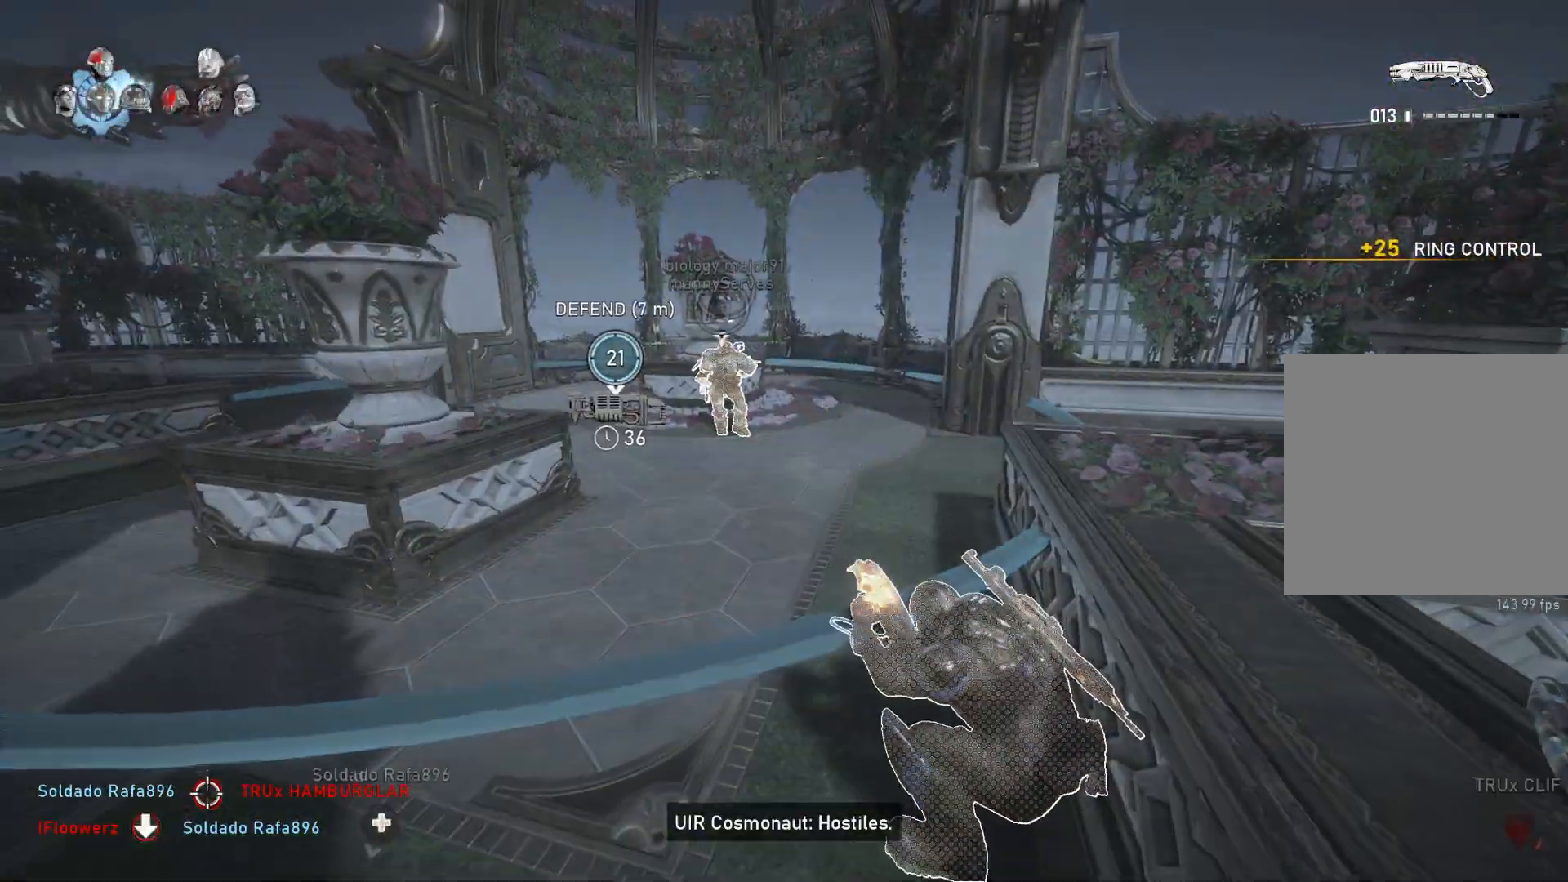
{"buttons": [], "left_stick": "up-left", "right_stick": "center", "events": [[133, "A", "up"], [183, "left_stick", "left"], [217, "right_stick", "left"], [267, "left_stick", "up-left"], [383, "L1", "down"], [433, "right_stick", "center"], [467, "L1", "up"]]}
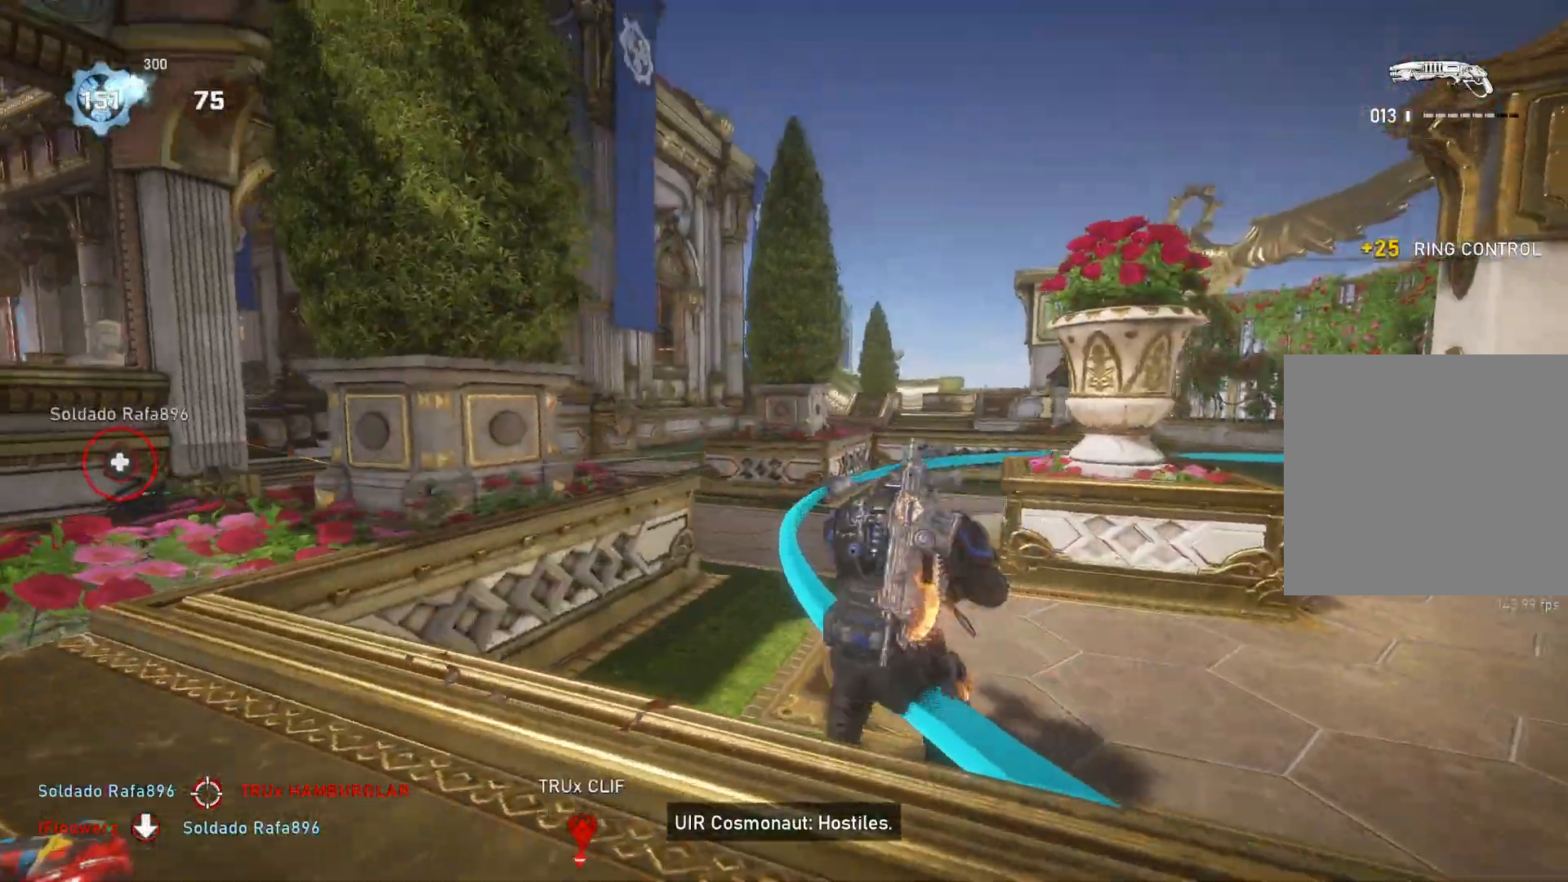
{"buttons": ["L1"], "left_stick": "up", "right_stick": "center", "events": [[83, "right_stick", "left"], [217, "left_stick", "center"], [400, "right_stick", "down"], [417, "left_stick", "up-right"], [500, "L1", "down"], [500, "left_stick", "up"], [500, "right_stick", "center"]]}
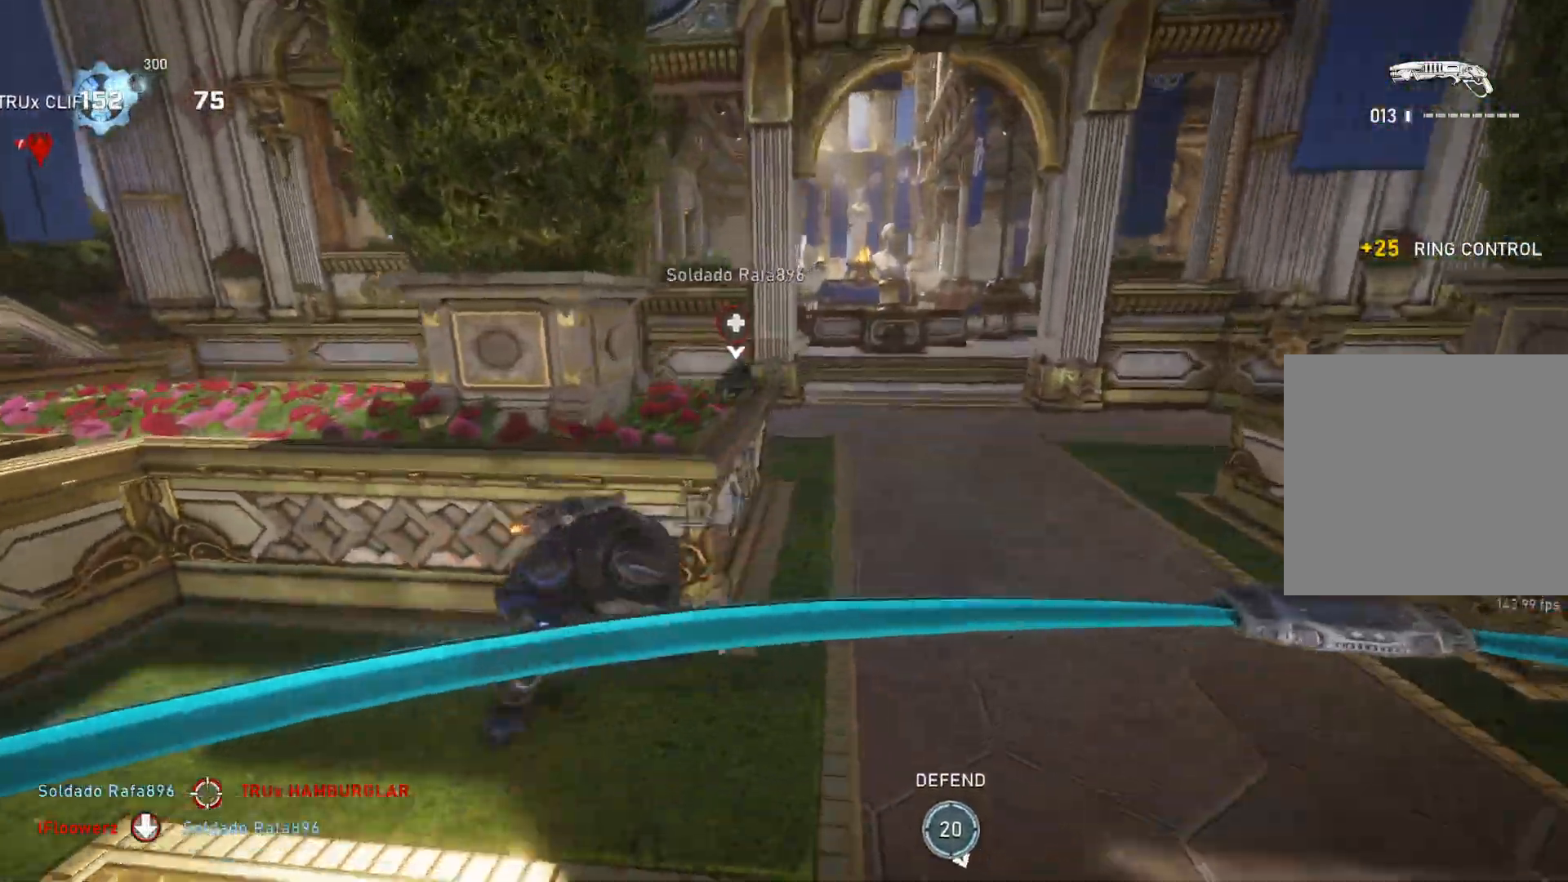
{"buttons": ["L1"], "left_stick": "up", "right_stick": "up", "events": [[100, "right_stick", "down"], [183, "right_stick", "center"], [200, "A", "down"], [317, "A", "up"], [433, "right_stick", "up"]]}
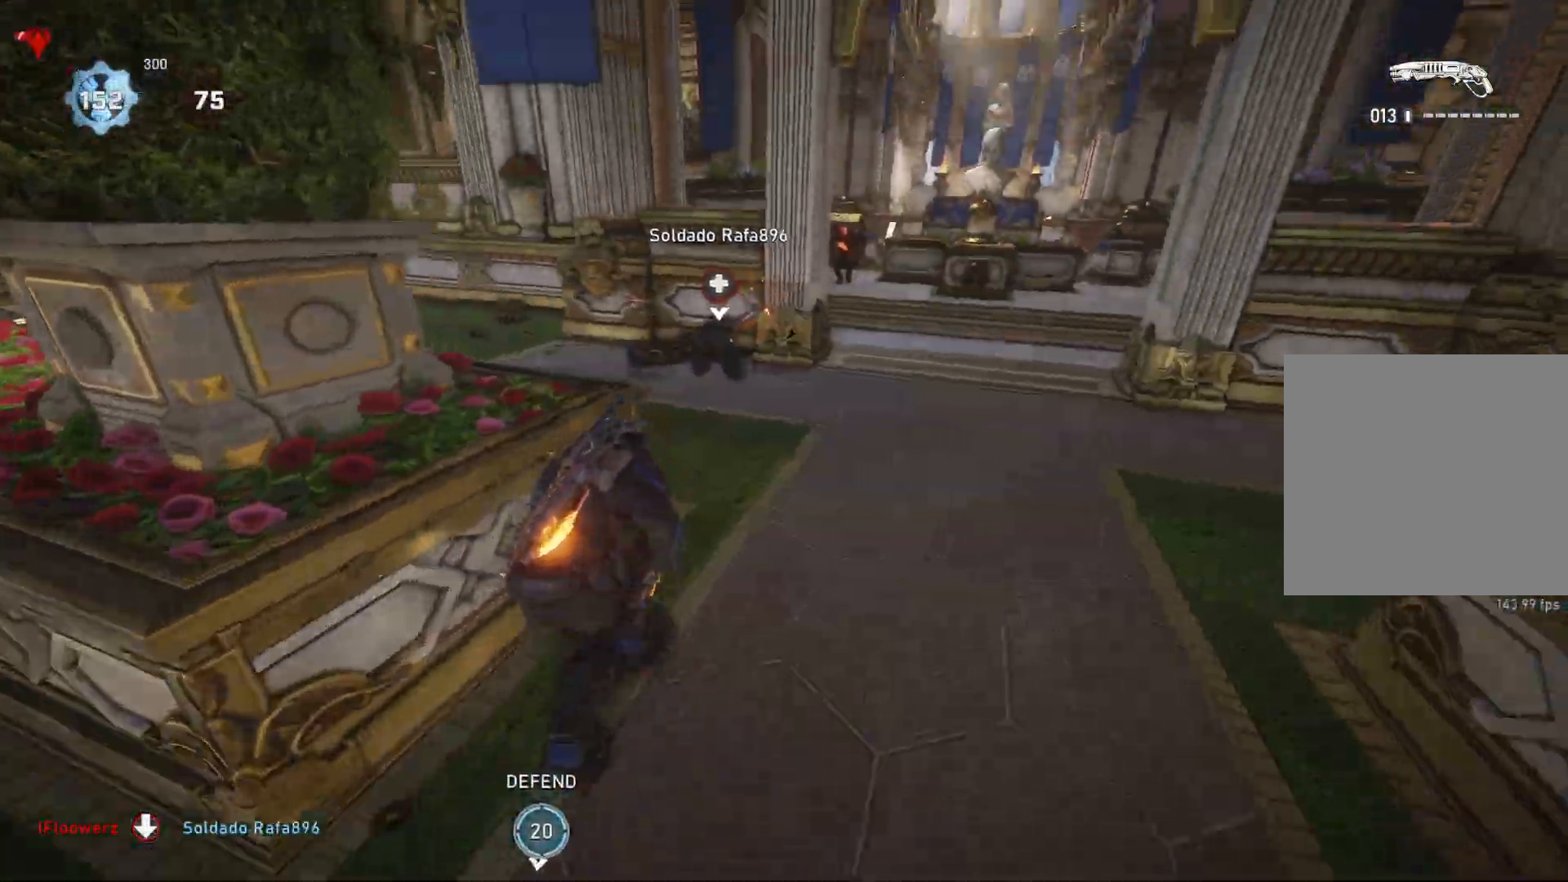
{"buttons": ["L1"], "left_stick": "up-right", "right_stick": "center", "events": [[67, "right_stick", "center"], [217, "right_stick", "up"], [283, "right_stick", "center"], [417, "left_stick", "up-right"]]}
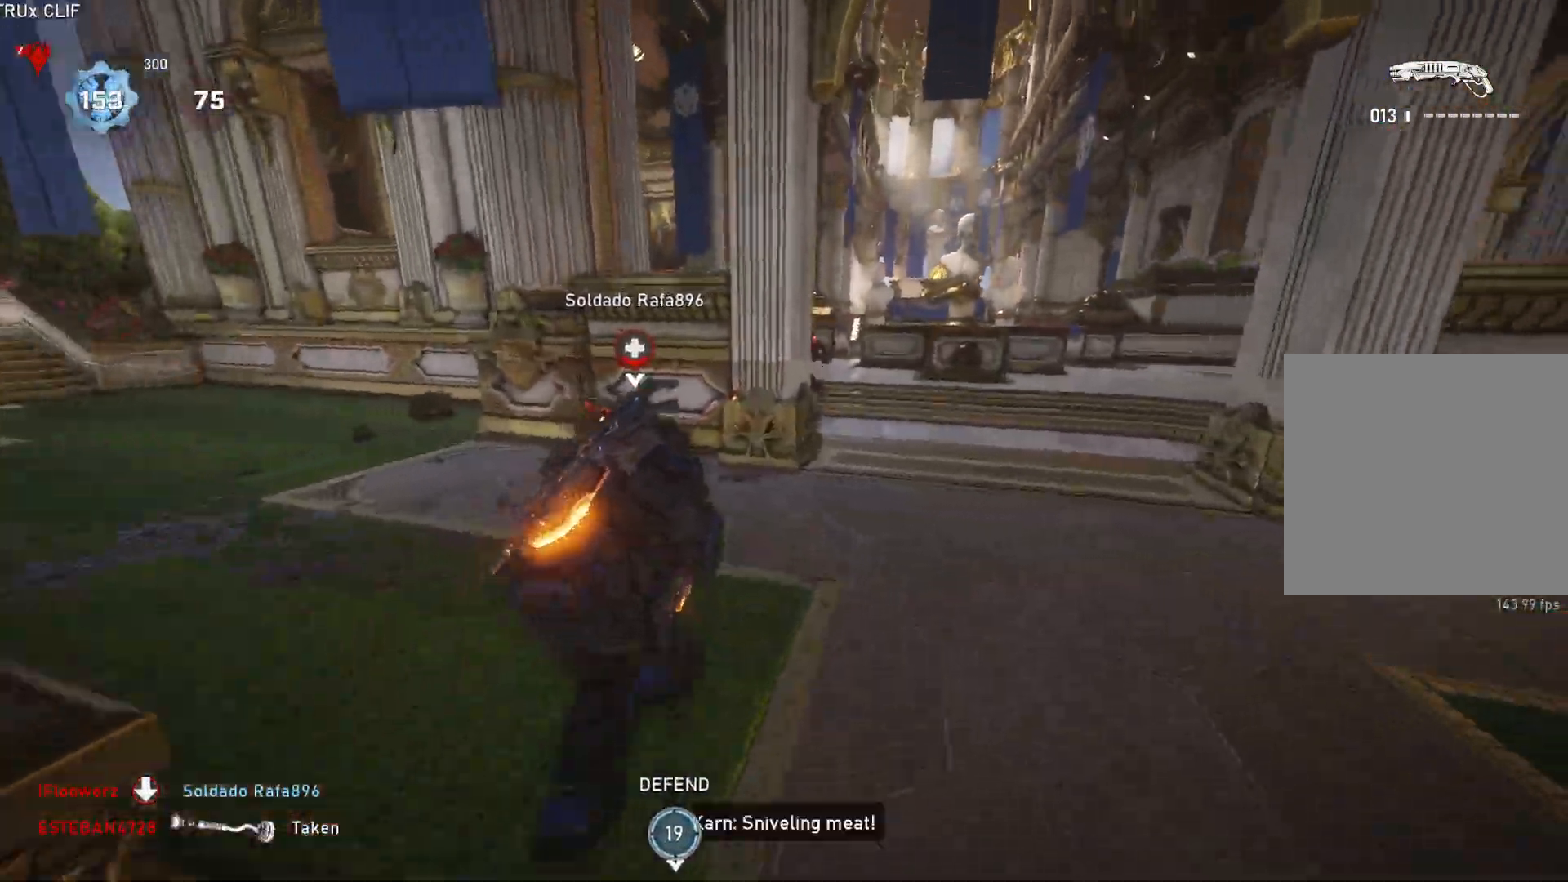
{"buttons": [], "left_stick": "left", "right_stick": "center", "events": [[217, "L1", "up"], [383, "left_stick", "up-left"], [500, "left_stick", "left"]]}
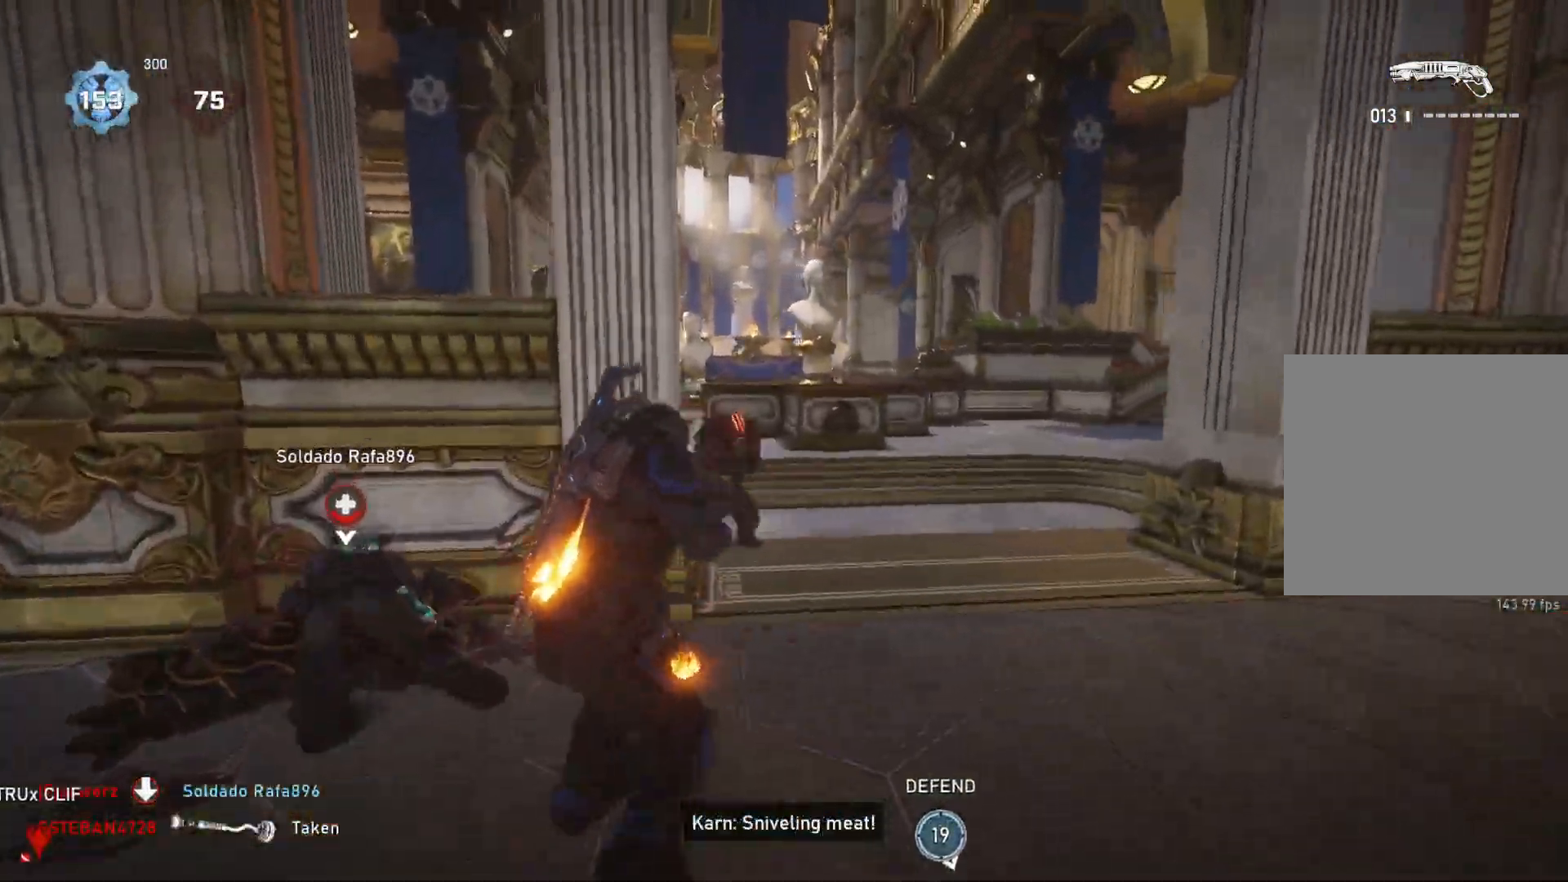
{"buttons": [], "left_stick": "center", "right_stick": "center", "events": [[100, "R2", "down"], [200, "R2", "up"], [250, "X", "down"], [317, "X", "up"], [367, "left_stick", "up-left"], [467, "left_stick", "center"]]}
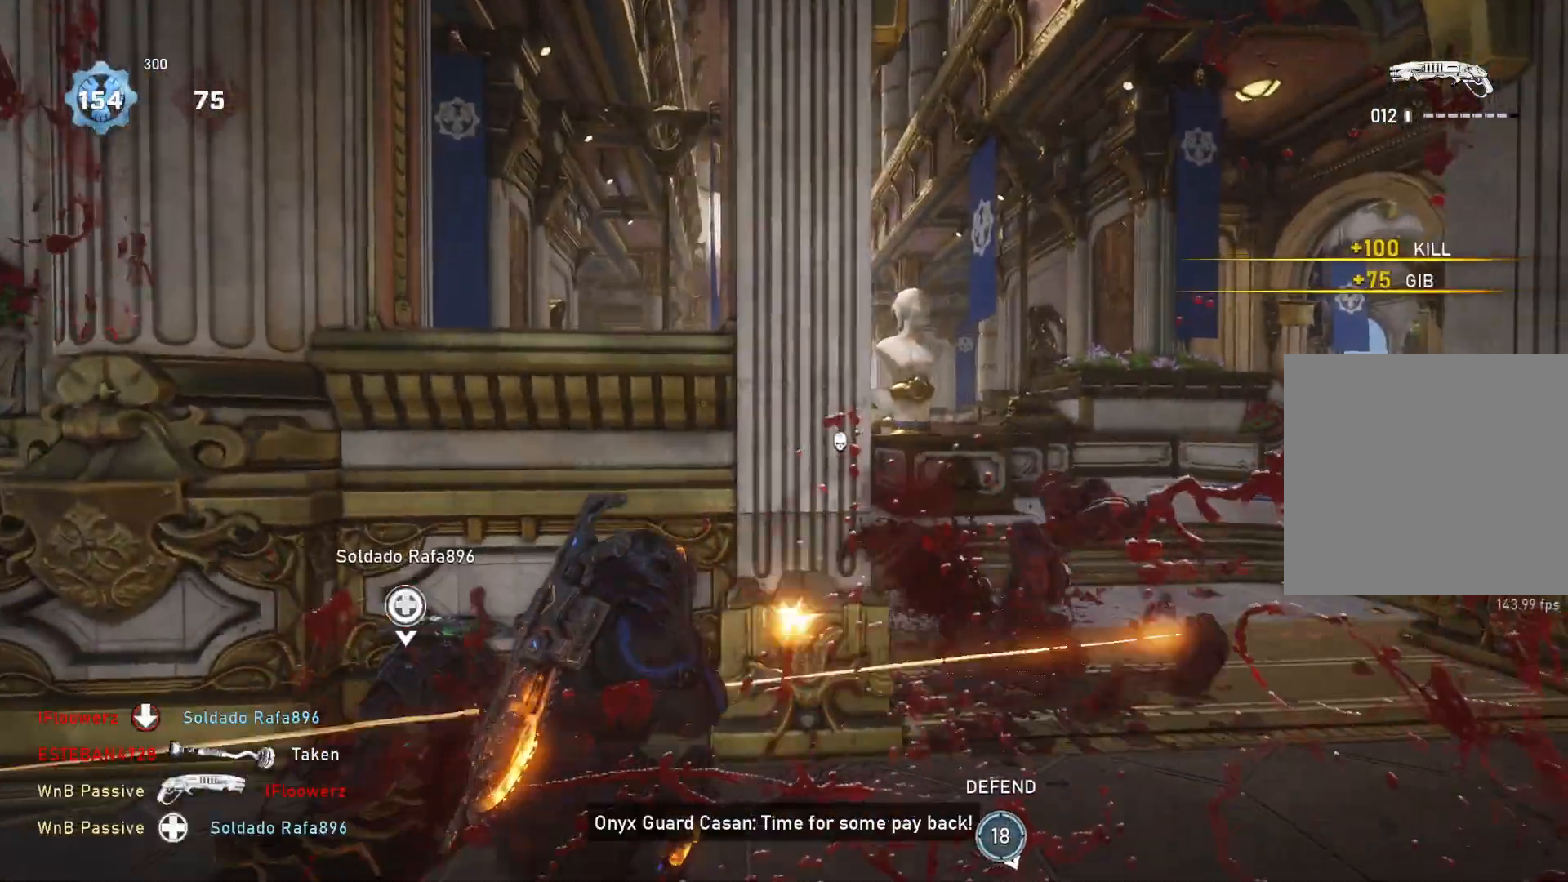
{"buttons": ["L1"], "left_stick": "up-right", "right_stick": "center", "events": [[83, "left_stick", "down-right"], [167, "left_stick", "up-right"], [333, "L1", "down"], [417, "L1", "up"], [500, "L1", "down"]]}
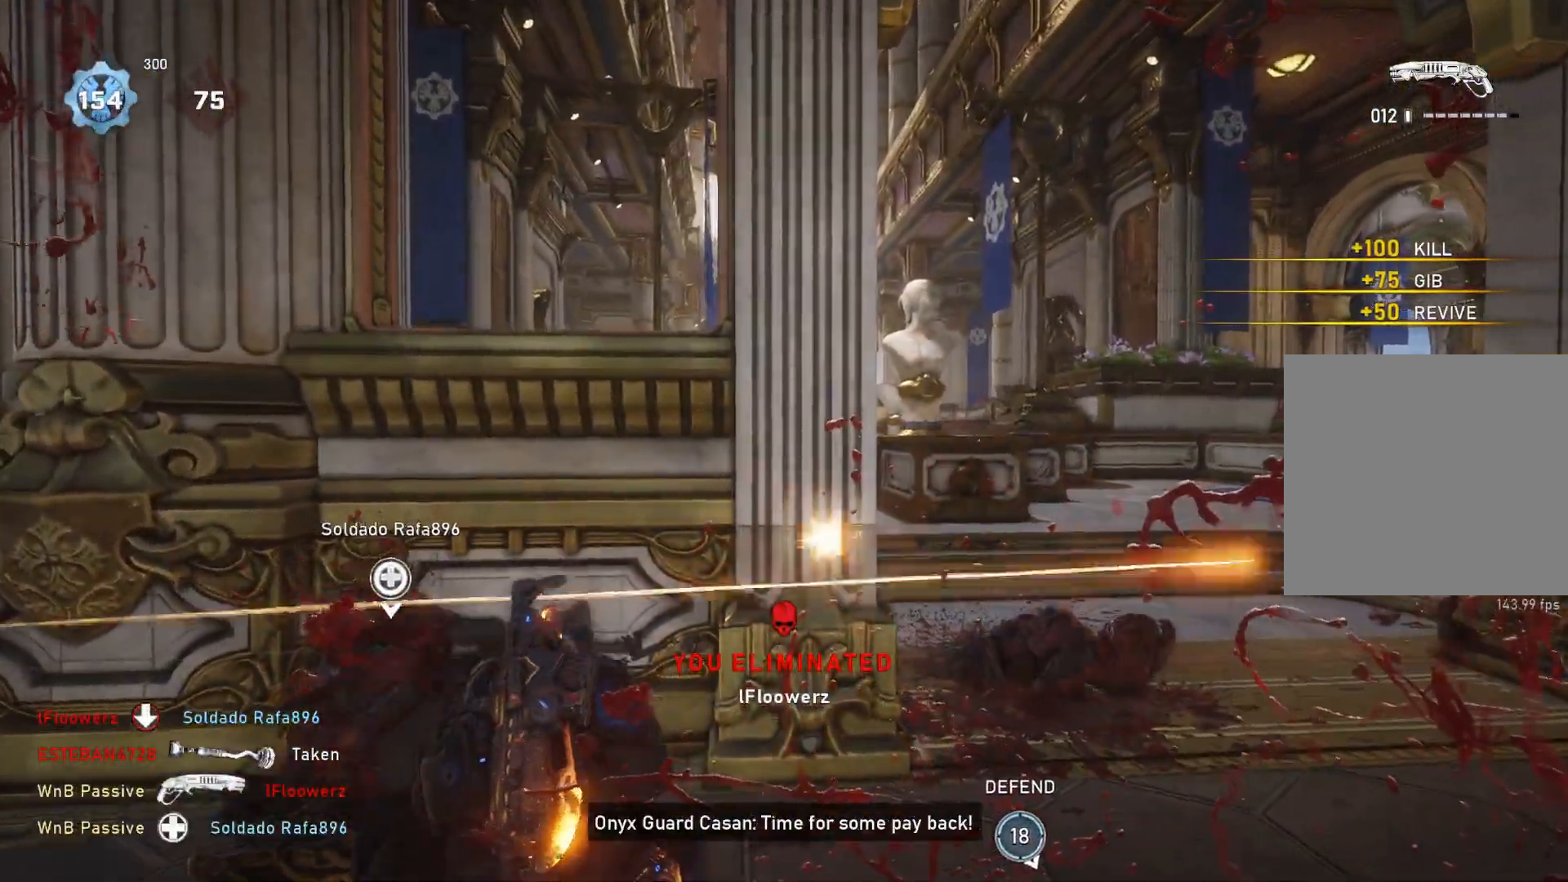
{"buttons": ["A", "L1"], "left_stick": "up", "right_stick": "center", "events": [[33, "L1", "up"], [117, "L1", "down"], [167, "L1", "up"], [183, "right_stick", "down"], [250, "L1", "down"], [250, "right_stick", "left"], [300, "left_stick", "up"], [417, "right_stick", "center"], [450, "A", "down"]]}
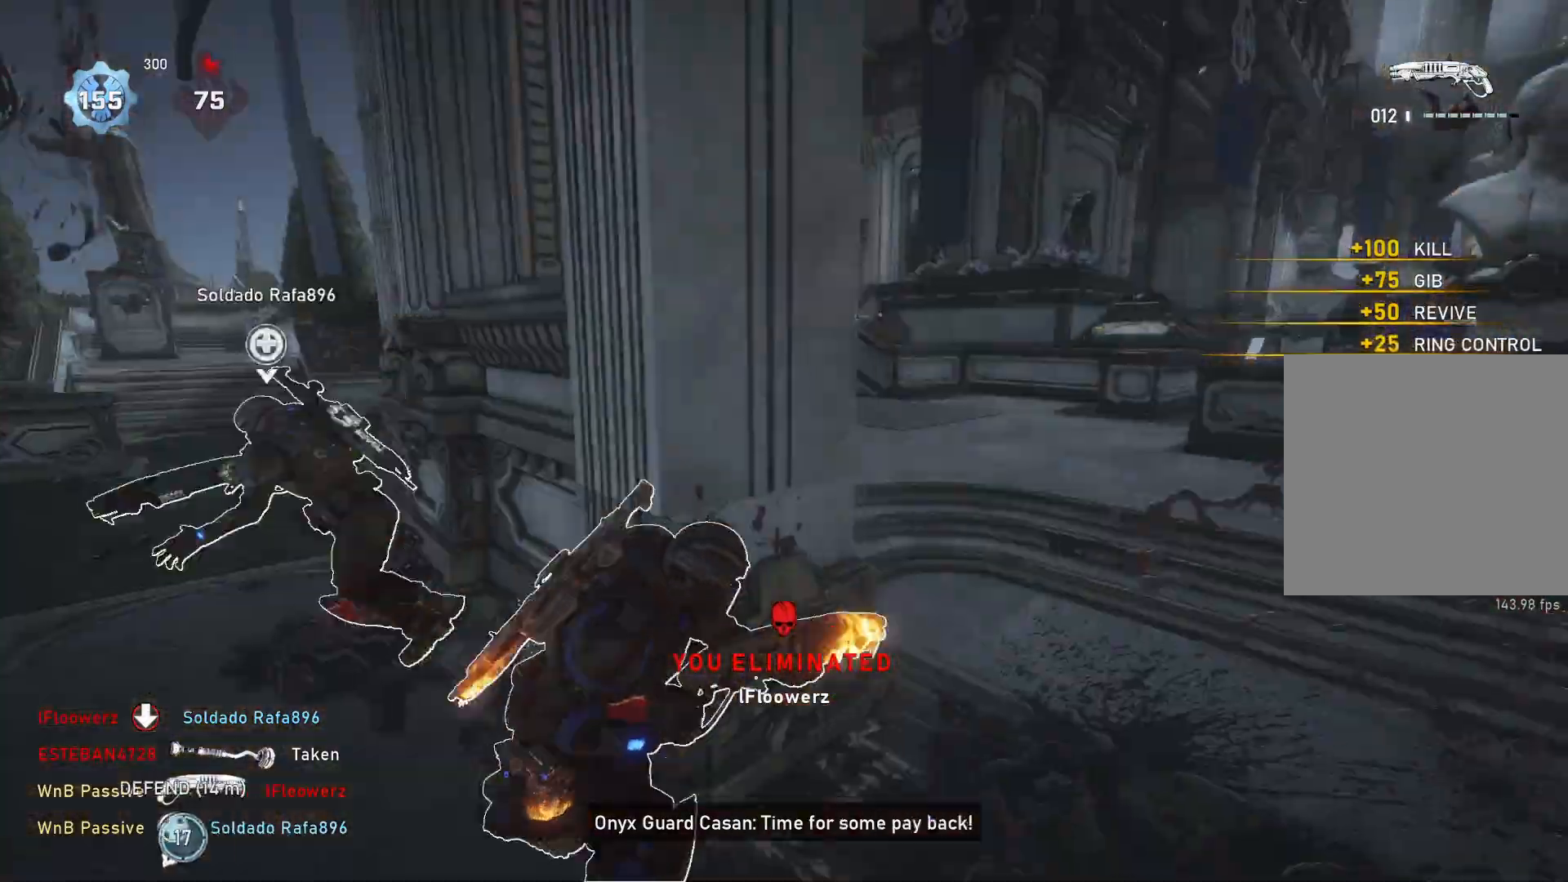
{"buttons": ["A", "L1"], "left_stick": "up-left", "right_stick": "center", "events": [[250, "left_stick", "center"], [450, "left_stick", "up-left"]]}
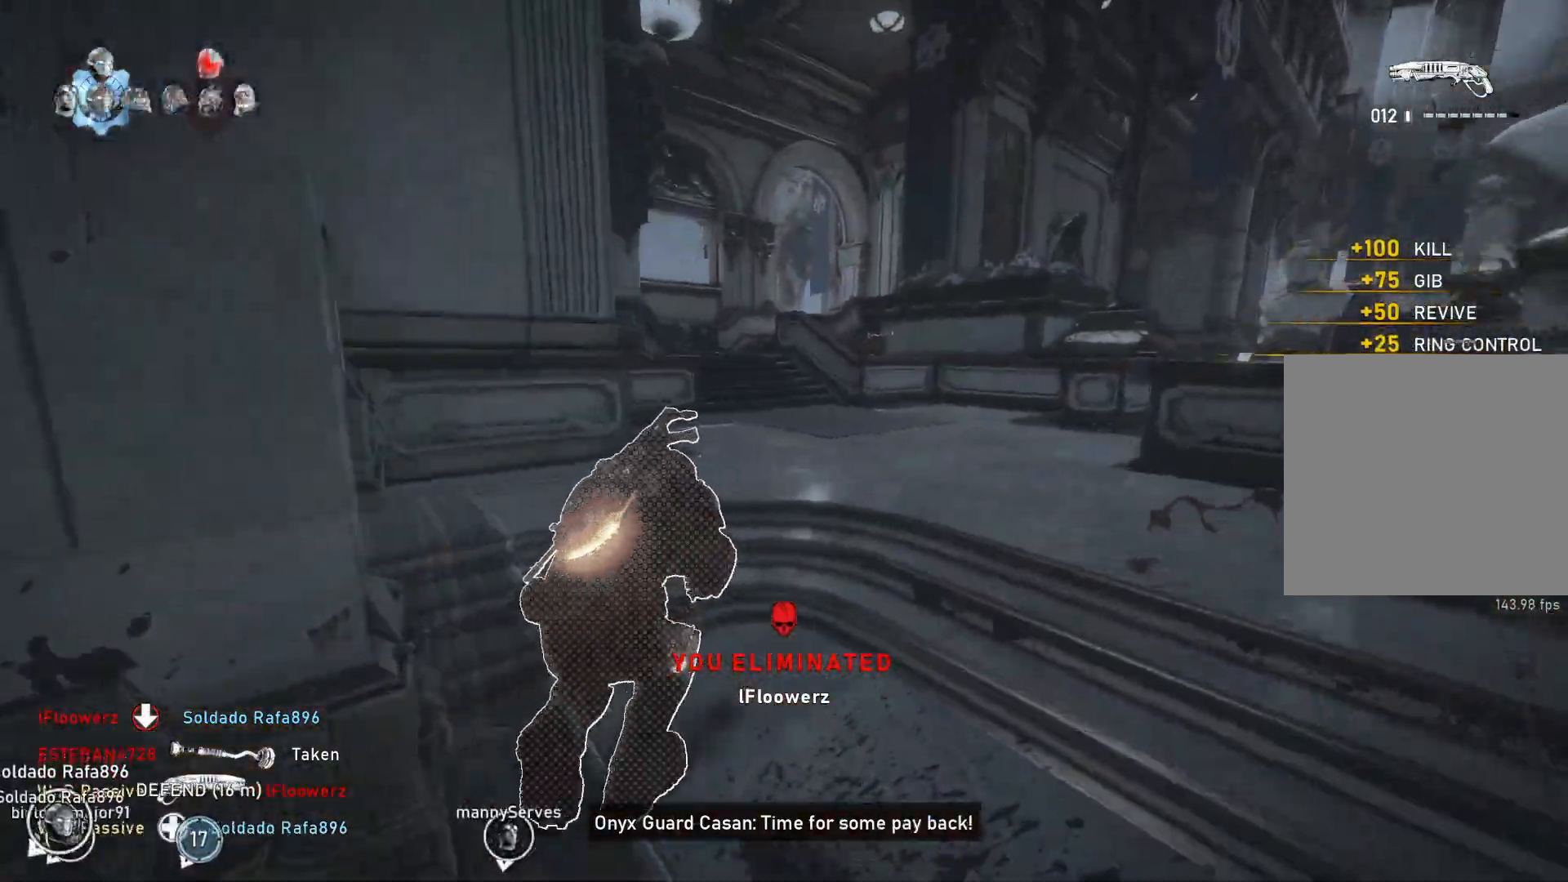
{"buttons": [], "left_stick": "up", "right_stick": "center", "events": [[67, "left_stick", "up"], [167, "A", "up"], [367, "DPAD_RIGHT", "down"], [400, "DPAD_RIGHT", "up"], [400, "L1", "up"]]}
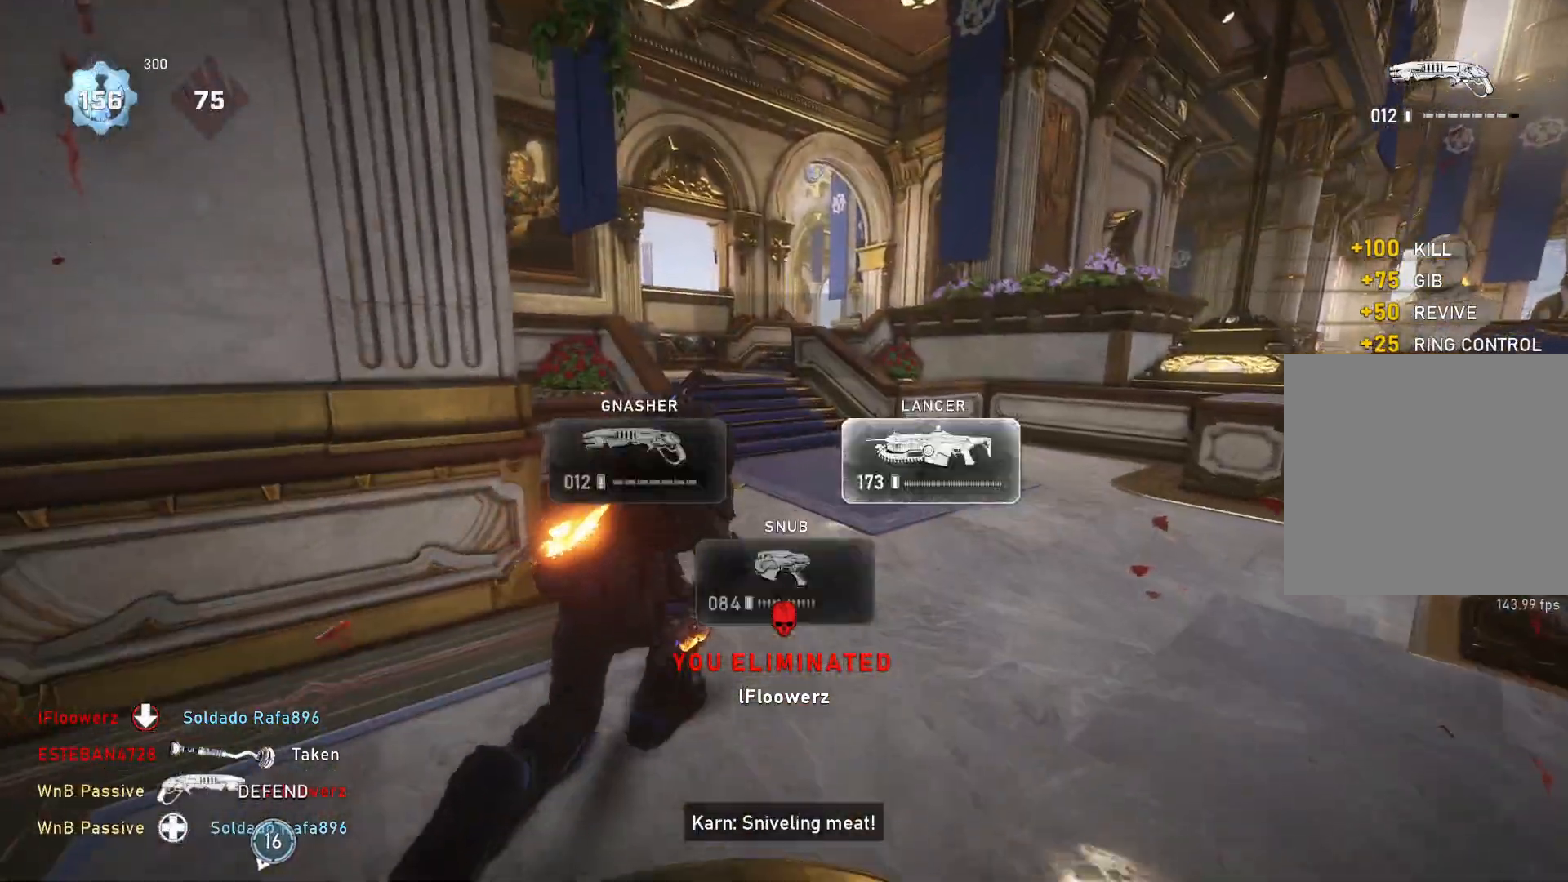
{"buttons": ["A", "L1"], "left_stick": "up-right", "right_stick": "center", "events": [[33, "left_stick", "right"], [100, "right_stick", "down-right"], [150, "right_stick", "right"], [250, "left_stick", "up-right"], [267, "right_stick", "center"], [333, "A", "down"], [417, "L1", "down"]]}
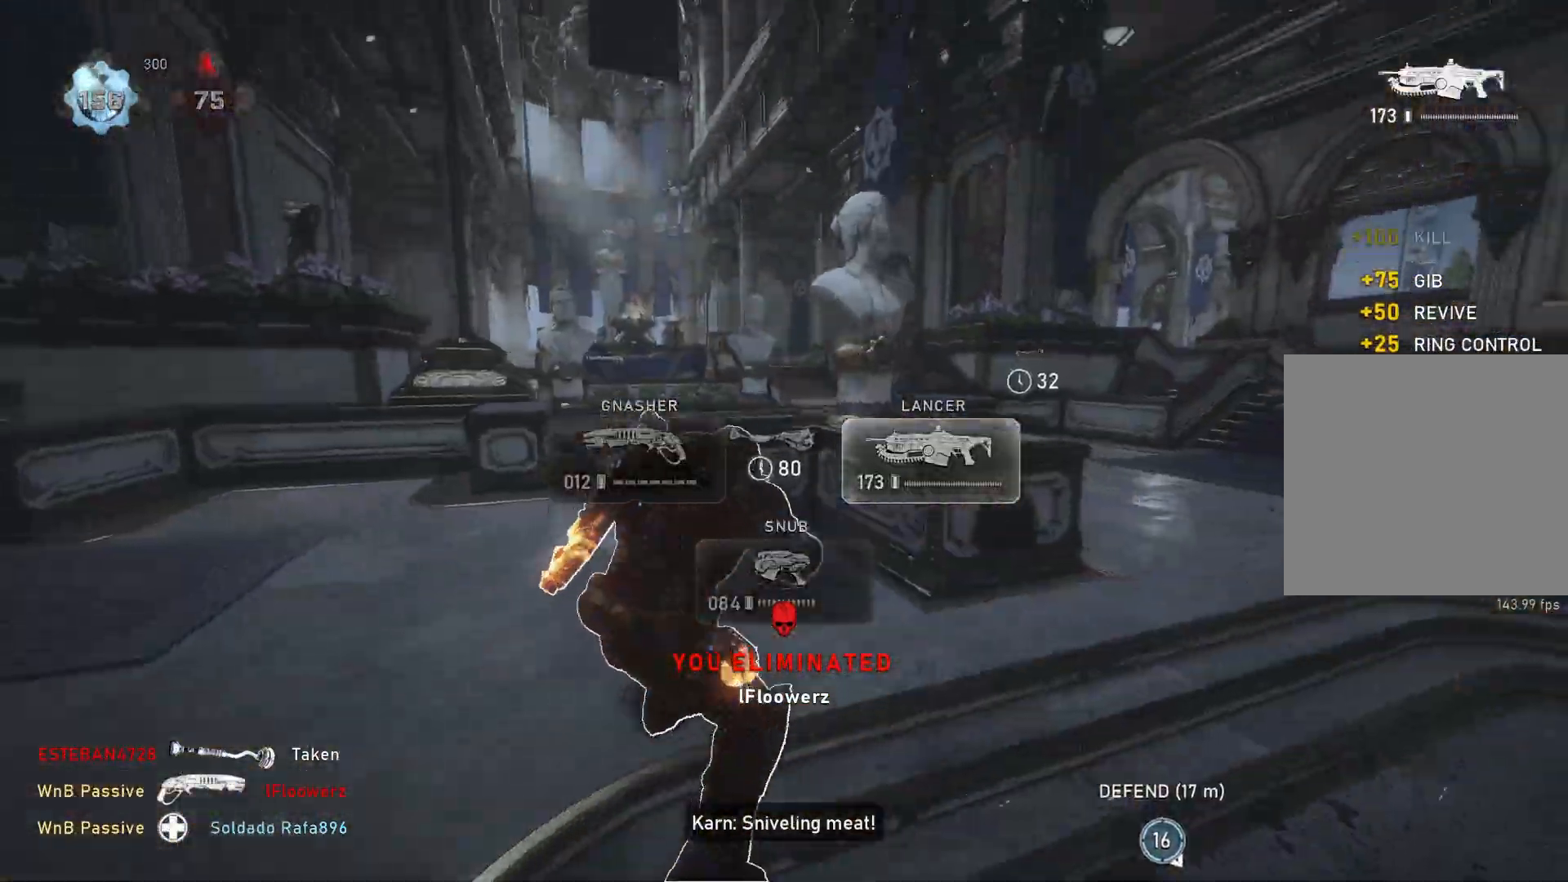
{"buttons": [], "left_stick": "center", "right_stick": "down-left", "events": [[50, "L1", "up"], [267, "A", "up"], [367, "right_stick", "down-left"], [417, "left_stick", "center"]]}
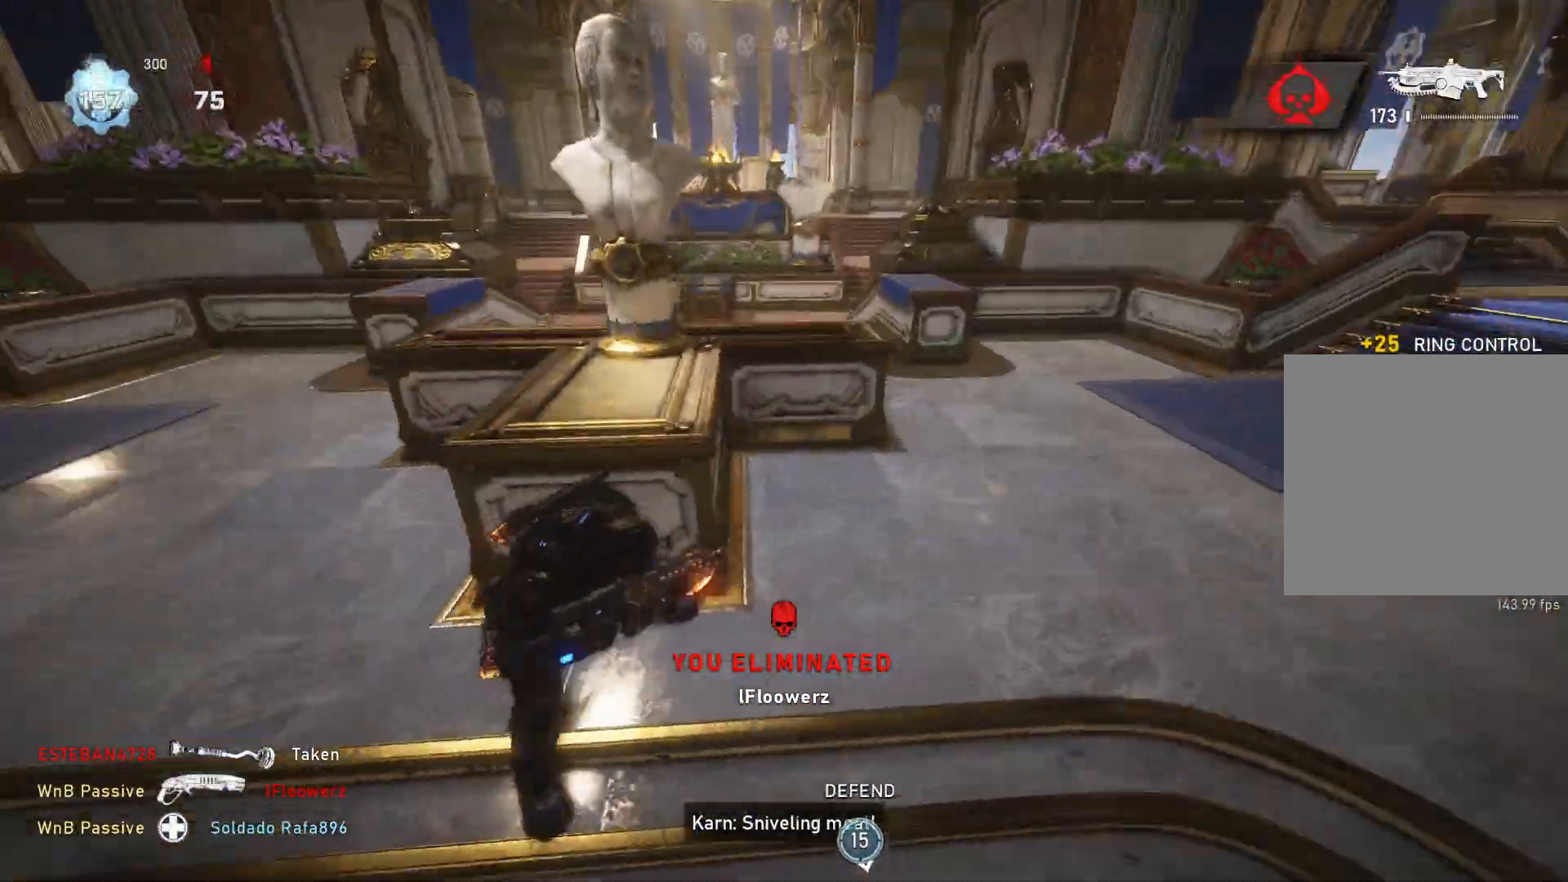
{"buttons": [], "left_stick": "left", "right_stick": "center", "events": [[17, "right_stick", "center"], [300, "left_stick", "left"]]}
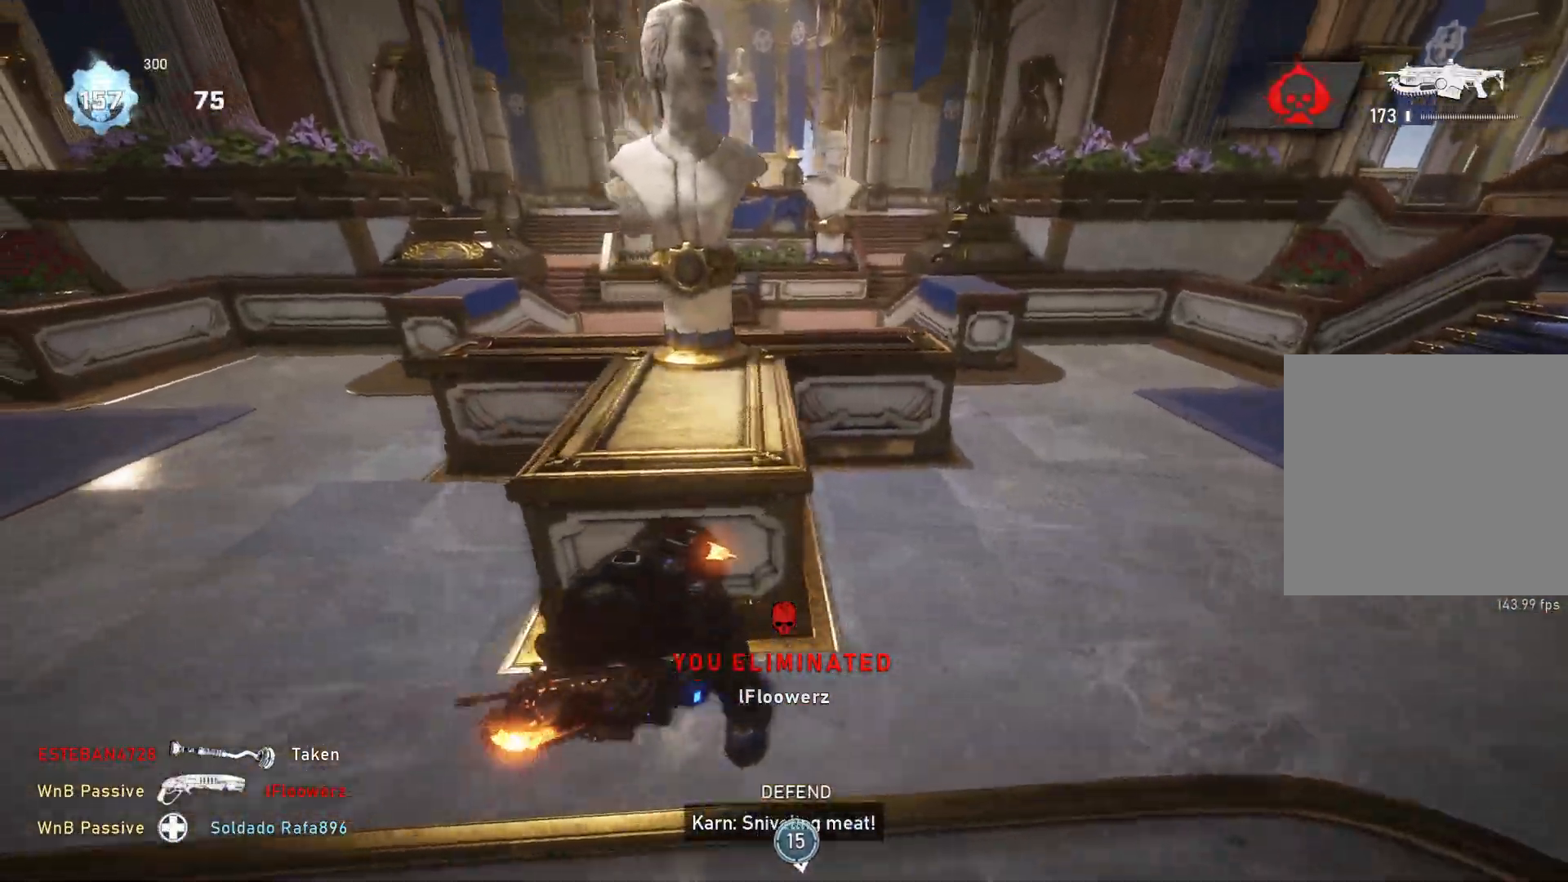
{"buttons": ["L1"], "left_stick": "up-left", "right_stick": "left", "events": [[117, "left_stick", "down"], [117, "right_stick", "left"], [183, "L1", "down"], [300, "R1", "down"], [300, "left_stick", "up-left"], [383, "R1", "up"]]}
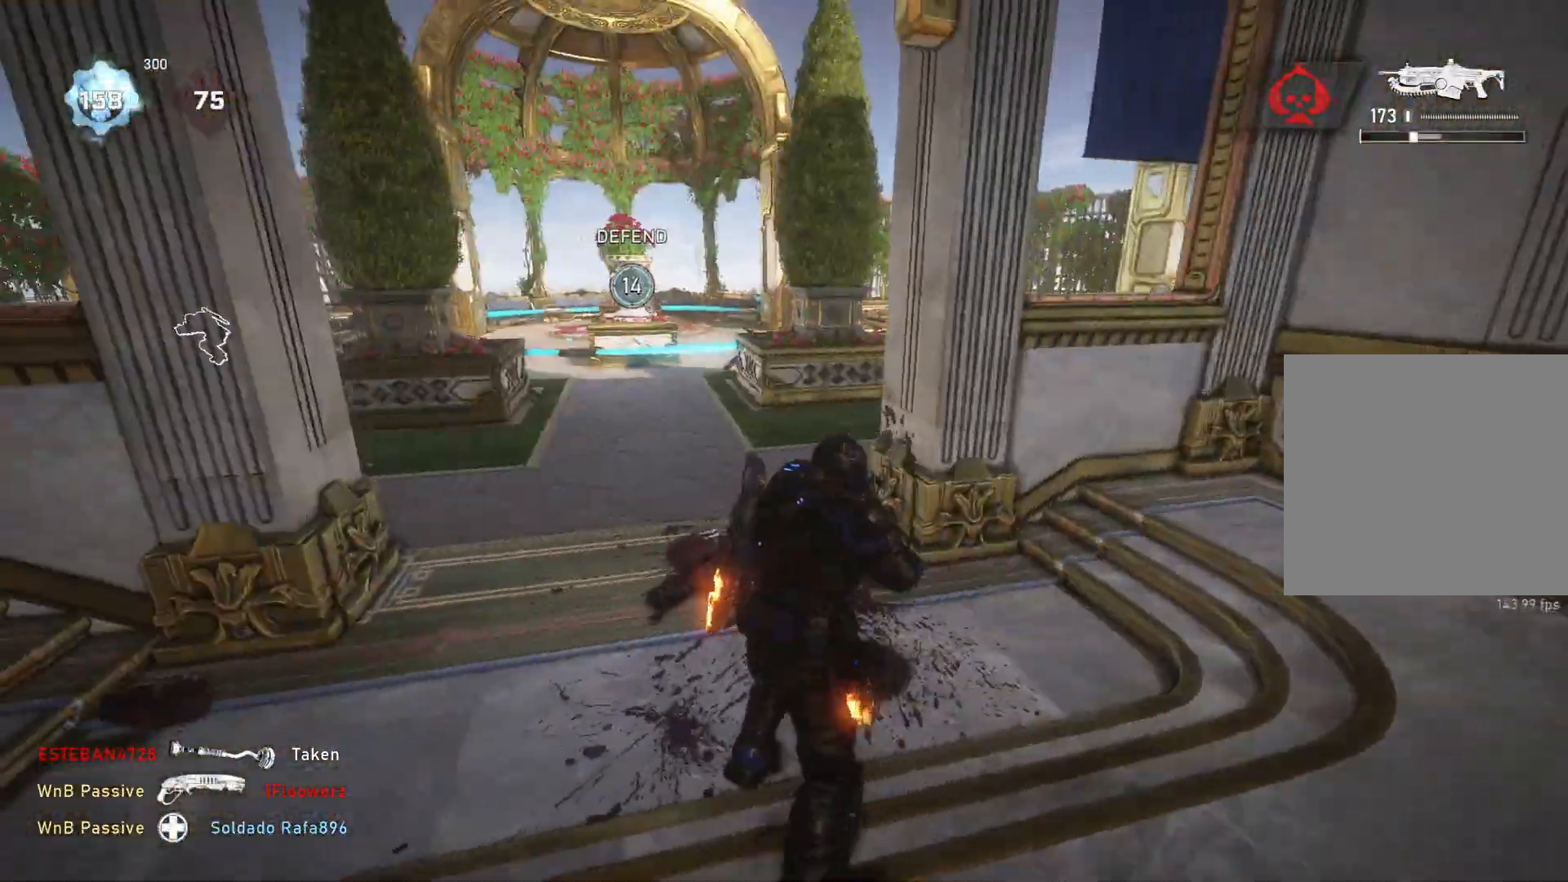
{"buttons": [], "left_stick": "up-right", "right_stick": "right", "events": [[50, "right_stick", "center"], [233, "left_stick", "up-right"], [267, "L1", "up"], [267, "right_stick", "right"], [317, "L1", "down"], [417, "L1", "up"]]}
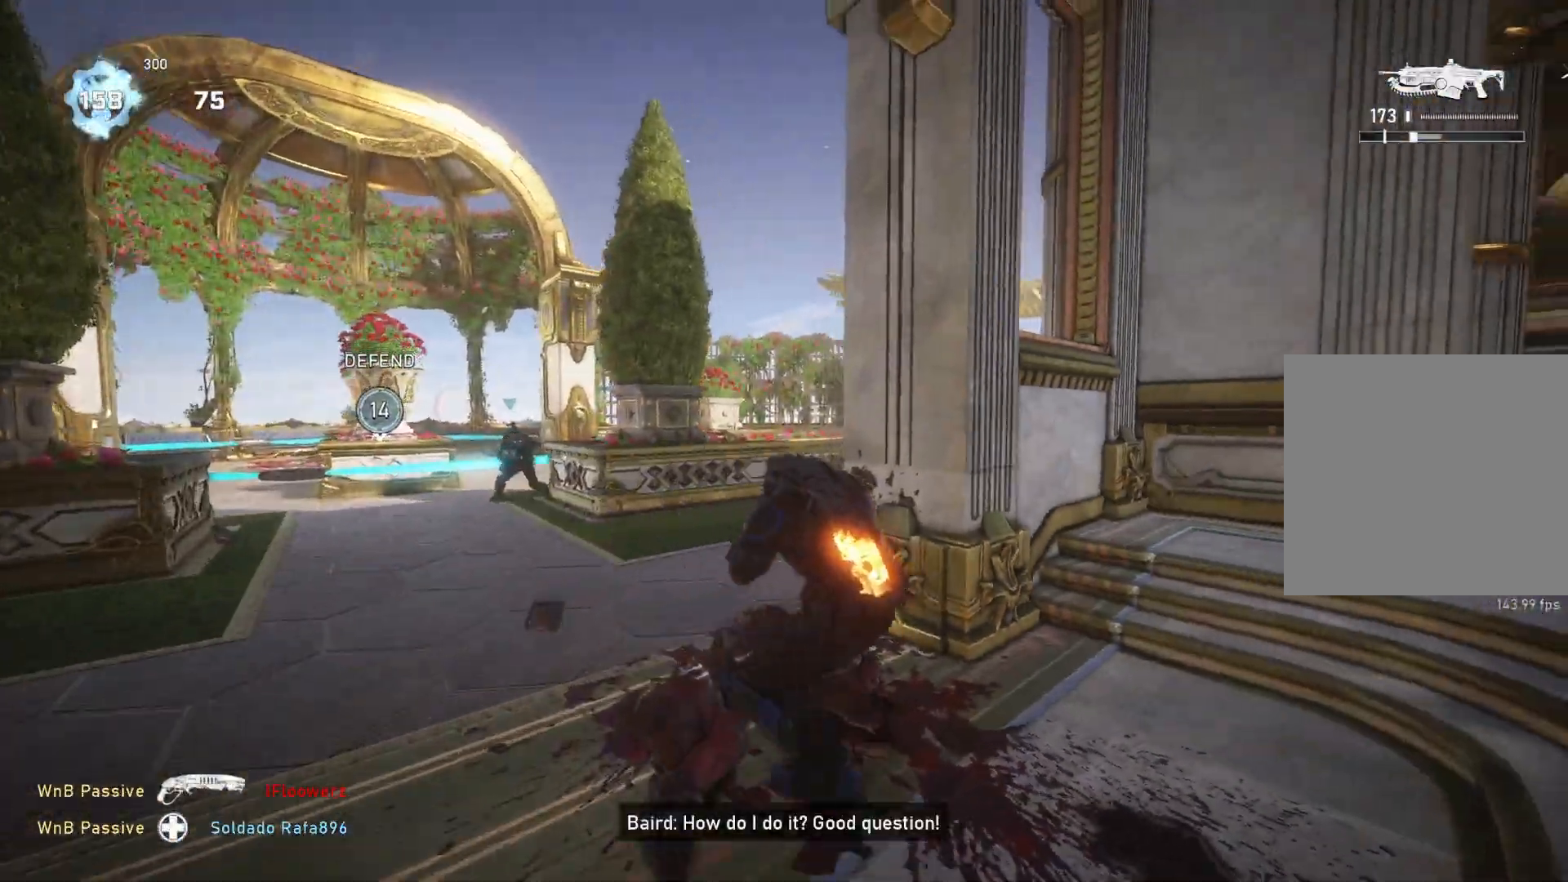
{"buttons": [], "left_stick": "up-right", "right_stick": "center", "events": [[17, "right_stick", "center"], [83, "right_stick", "right"], [167, "R1", "down"], [217, "right_stick", "center"], [267, "R1", "up"], [383, "A", "down"], [433, "A", "up"]]}
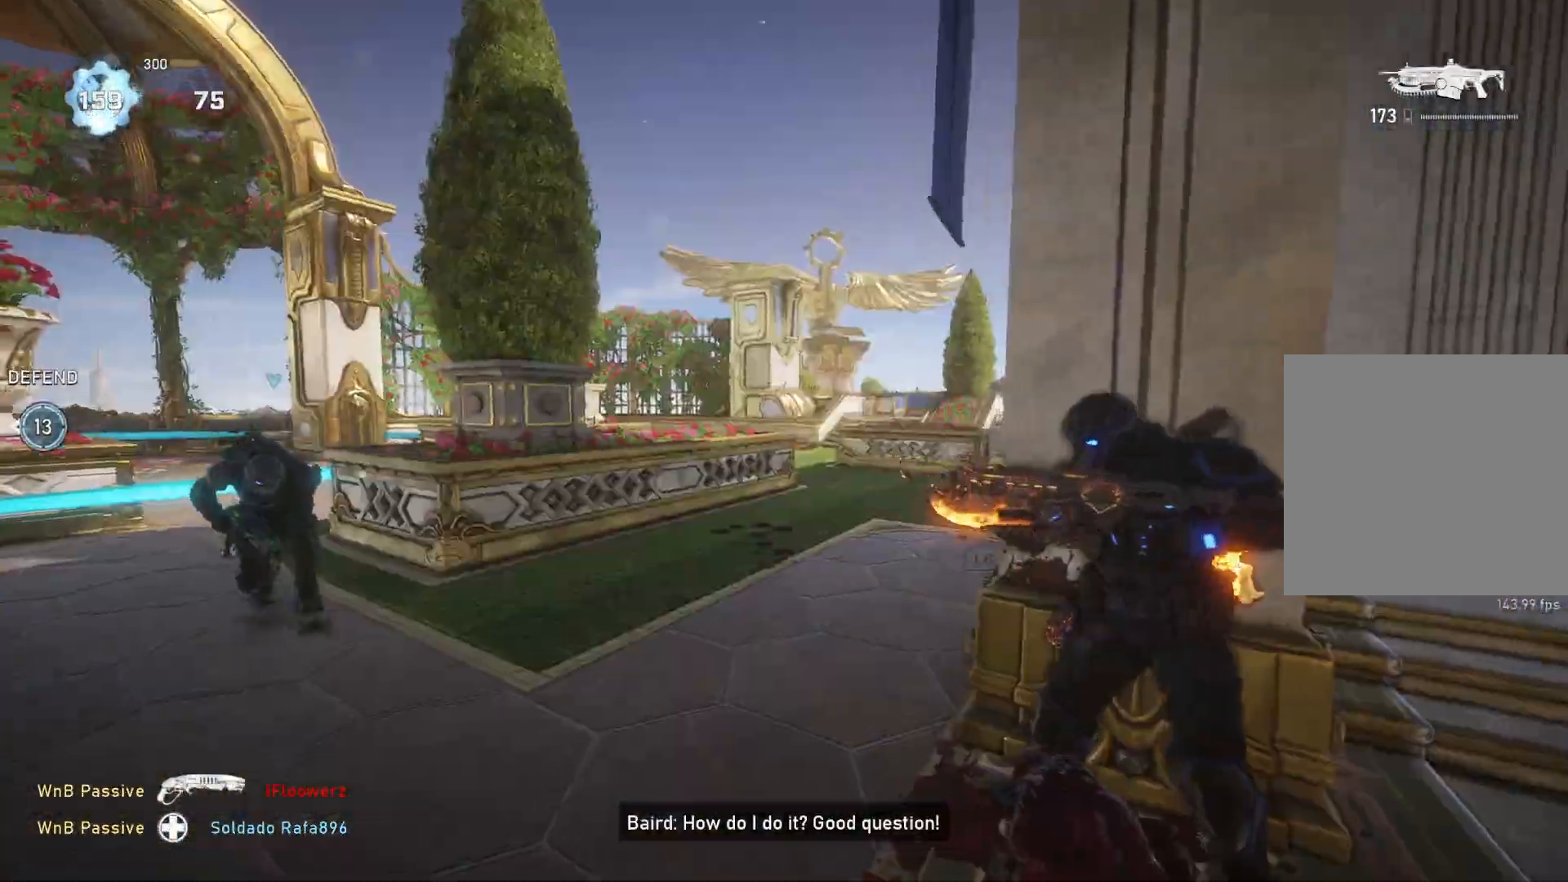
{"buttons": [], "left_stick": "down", "right_stick": "center", "events": [[133, "L1", "down"], [433, "L1", "up"], [467, "left_stick", "down"]]}
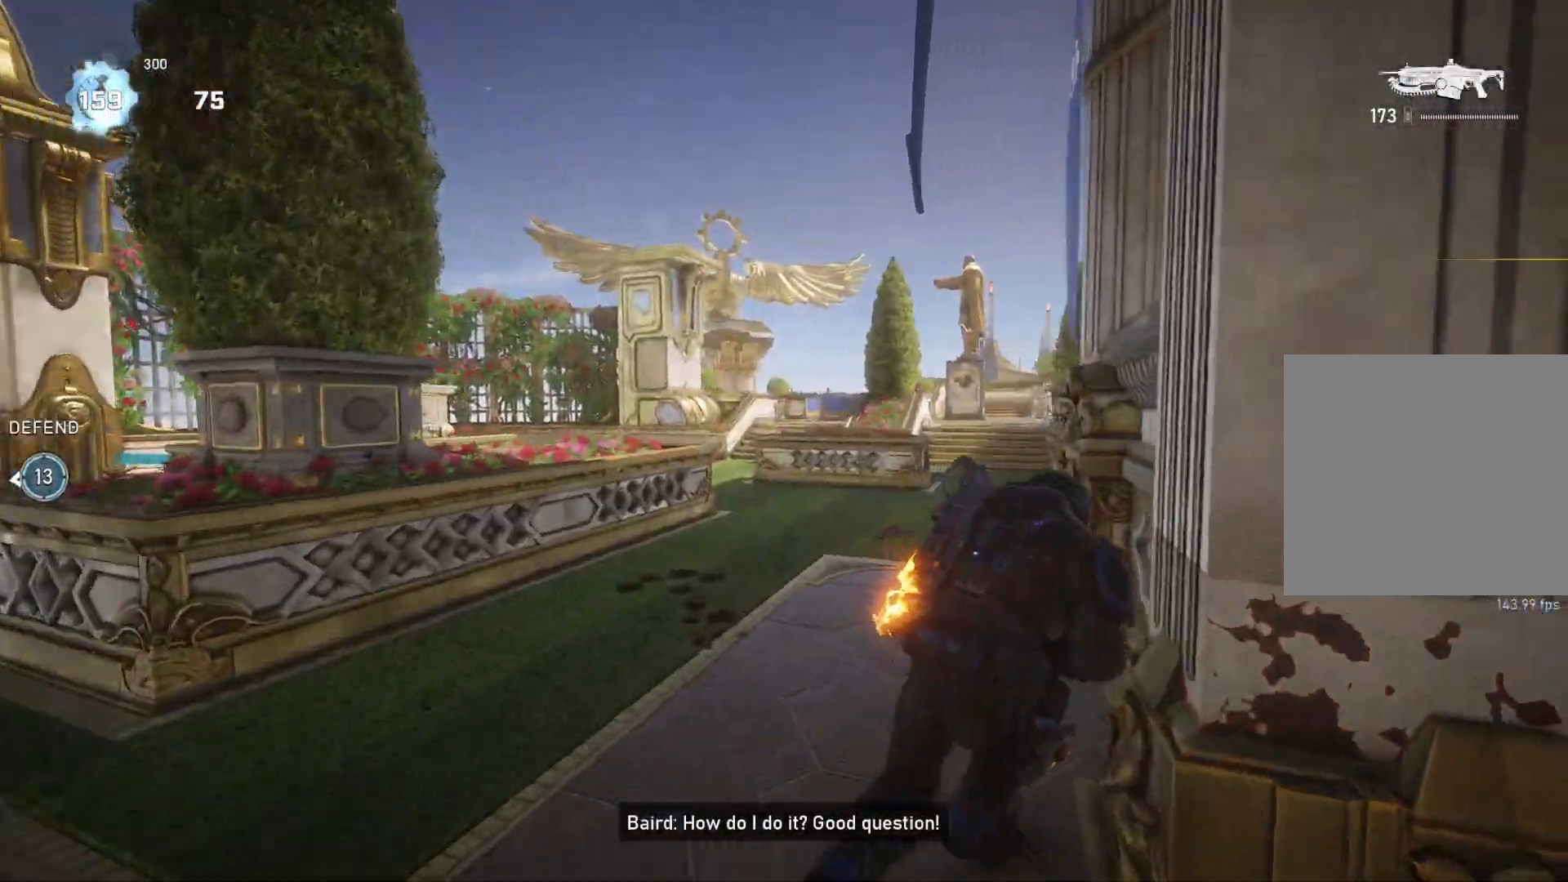
{"buttons": ["L1"], "left_stick": "up", "right_stick": "center", "events": [[17, "right_stick", "right"], [167, "L1", "down"], [183, "right_stick", "center"], [200, "left_stick", "up-right"], [300, "DPAD_LEFT", "down"], [317, "DPAD_LEFT", "up"], [450, "left_stick", "up"]]}
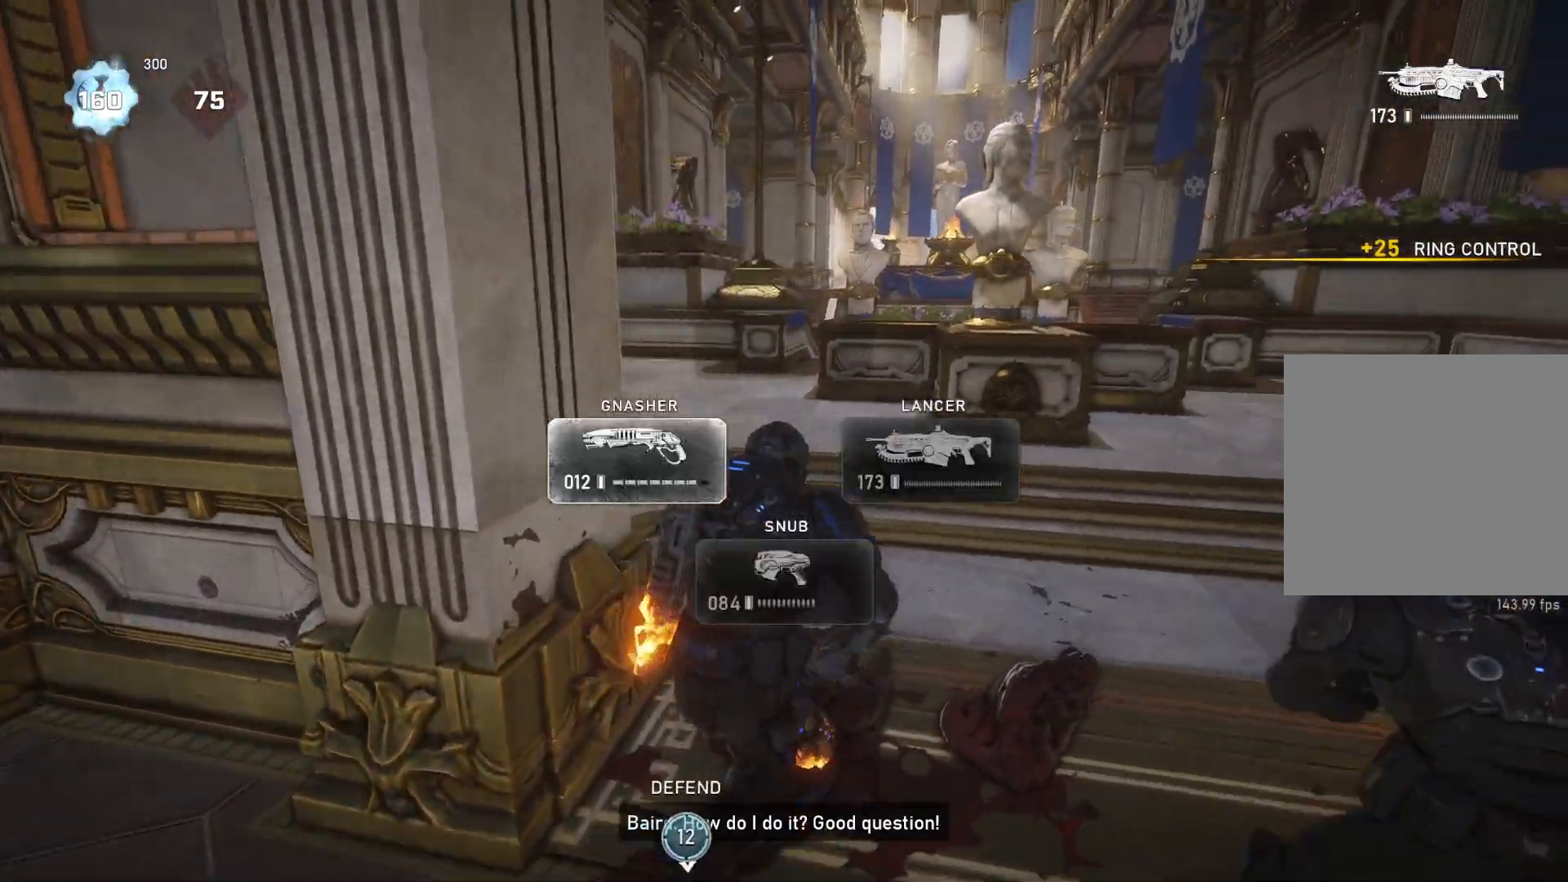
{"buttons": ["L1"], "left_stick": "up-left", "right_stick": "left", "events": [[167, "left_stick", "up-left"], [367, "L1", "up"], [367, "right_stick", "left"], [433, "L1", "down"]]}
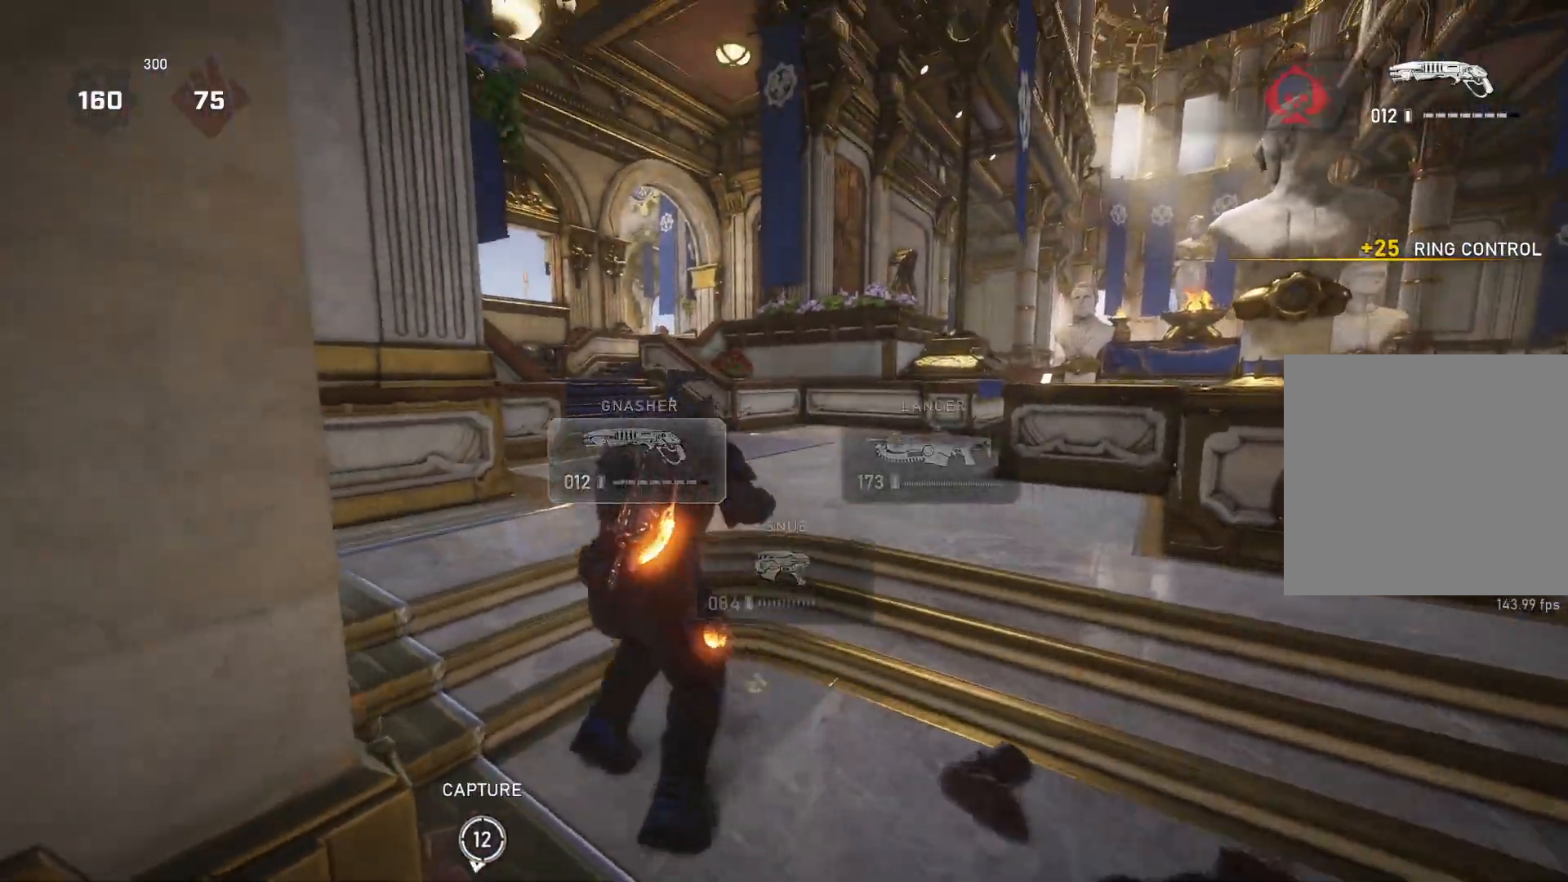
{"buttons": ["L1"], "left_stick": "up", "right_stick": "center", "events": [[17, "L1", "up"], [17, "right_stick", "center"], [433, "left_stick", "up"], [450, "L1", "down"]]}